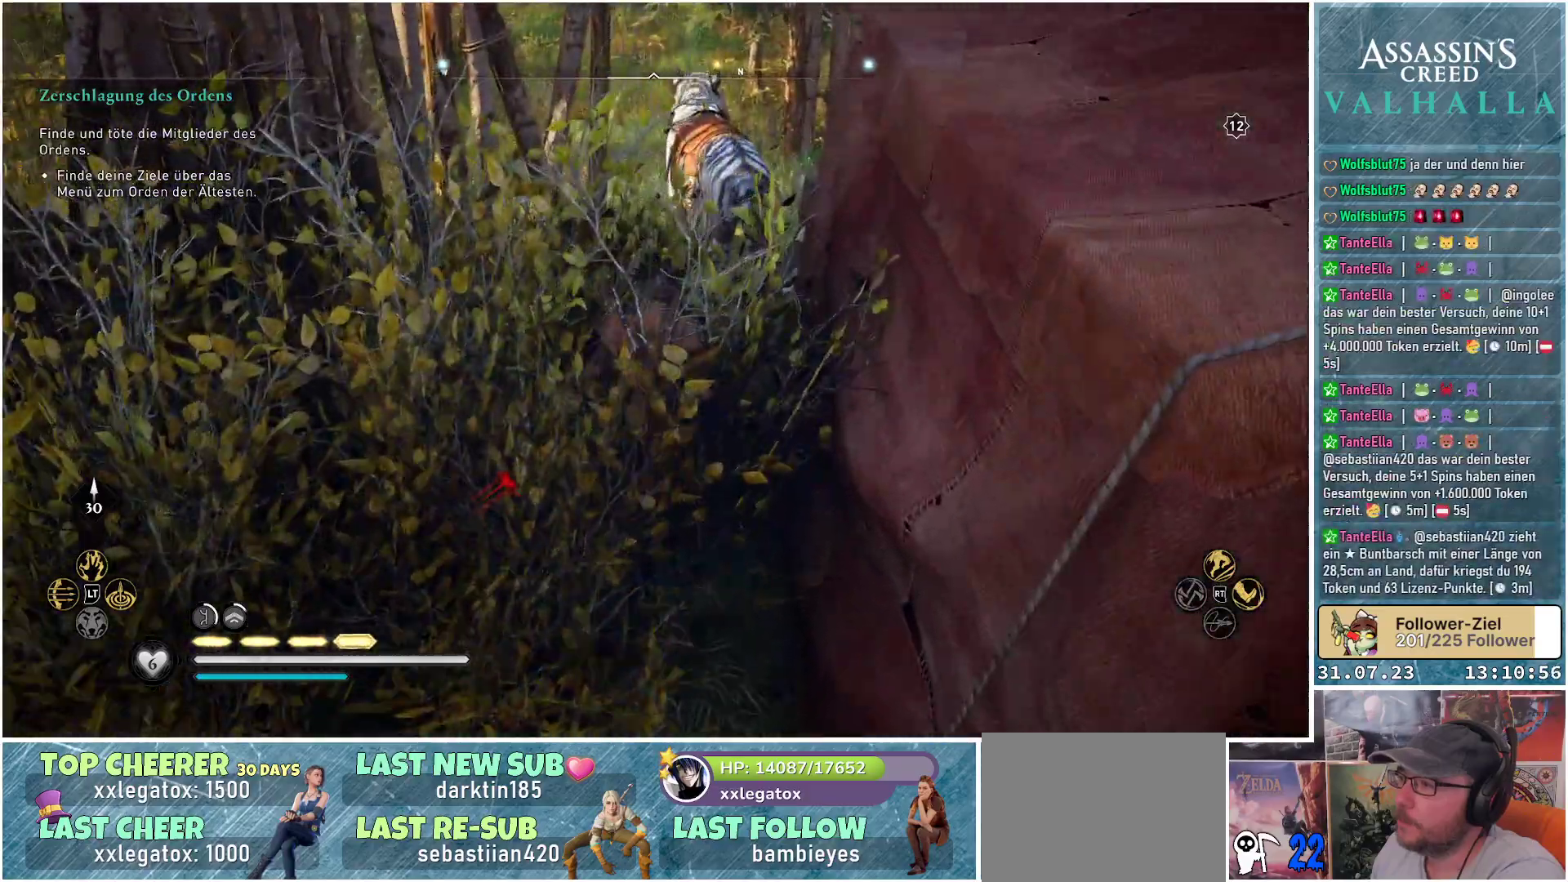
Gameplay with a controller (Xbox layout); each line is a JSON object with the inputs held at the frame after it. "events" lists button and stick changes between this image and that frame as [ms after this image, input, new state], when the widget could be followed in between.
{"buttons": [], "left_stick": "center", "right_stick": "center", "events": [[167, "right_stick", "down-right"], [433, "left_stick", "center"], [483, "right_stick", "center"]]}
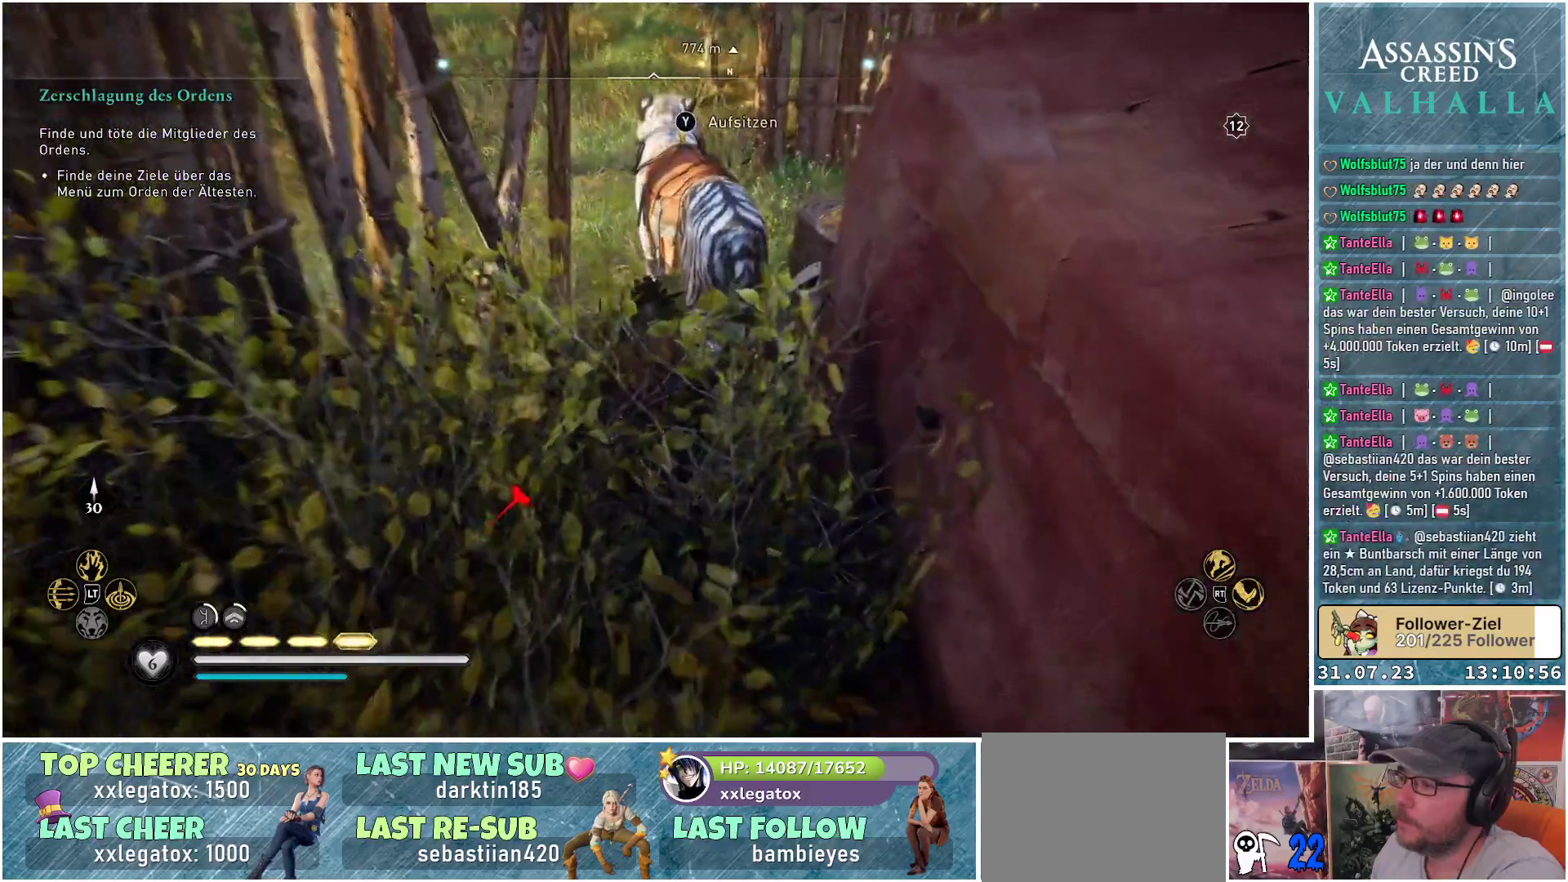
{"buttons": [], "left_stick": "left", "right_stick": "left", "events": [[383, "left_stick", "left"], [383, "right_stick", "left"]]}
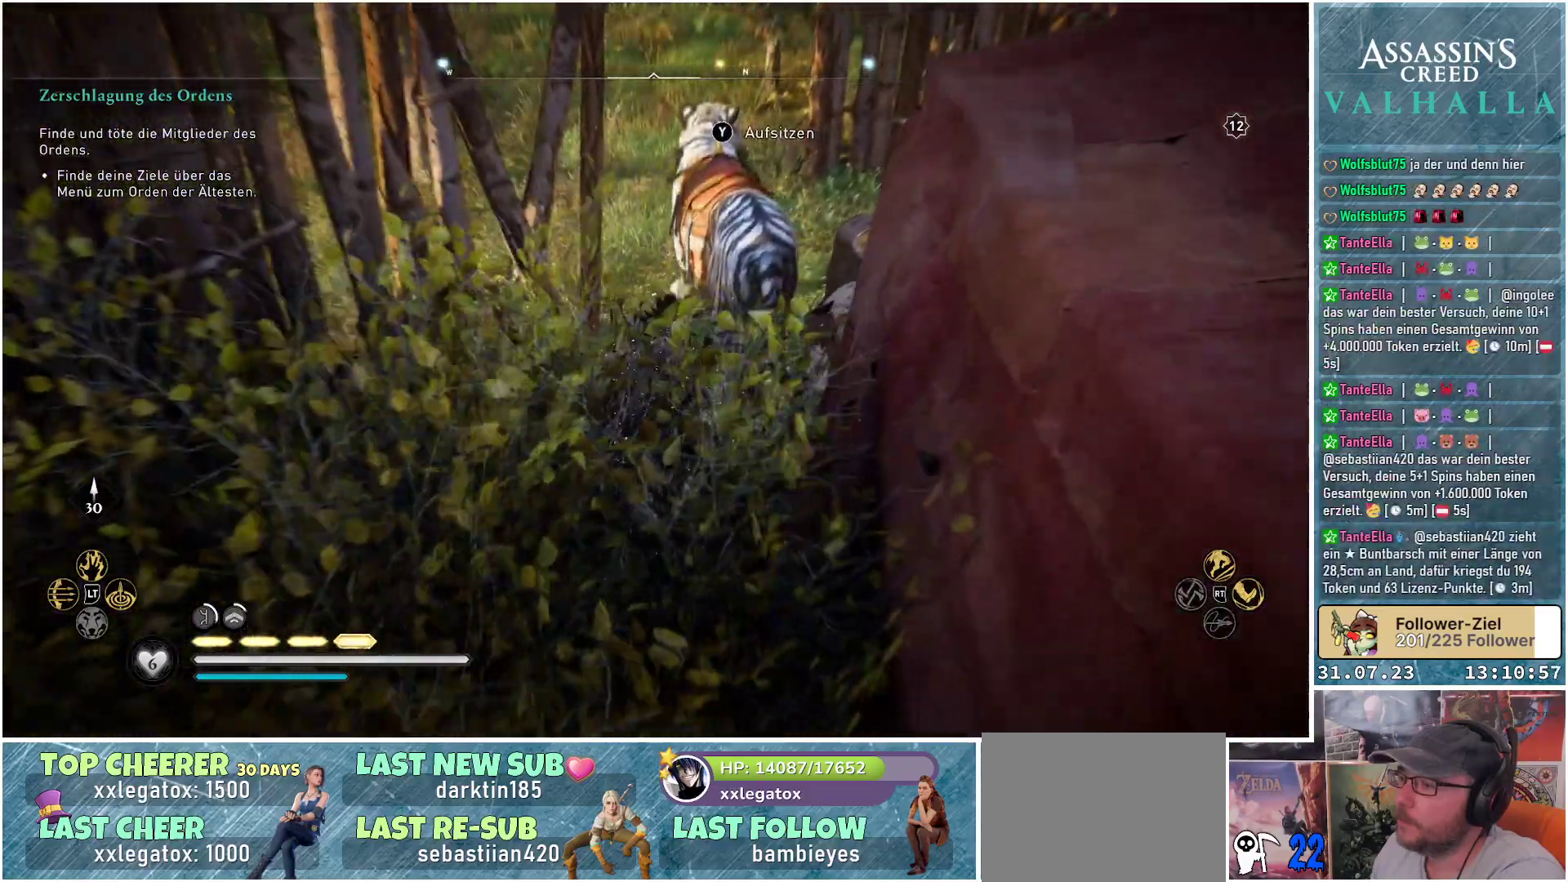
{"buttons": [], "left_stick": "up-left", "right_stick": "left", "events": [[467, "left_stick", "up-left"]]}
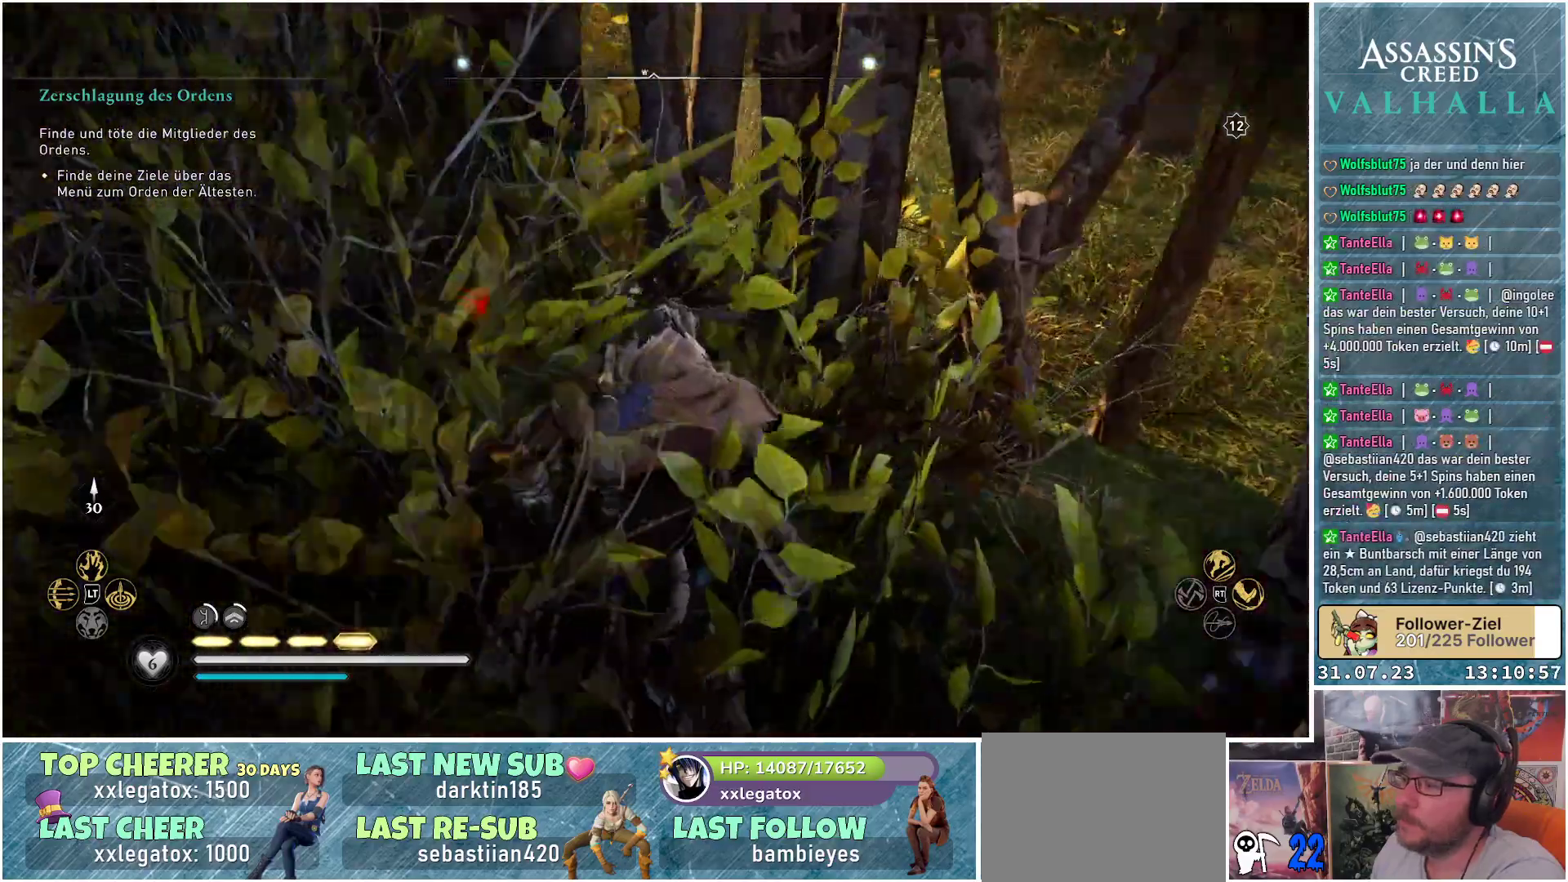
{"buttons": [], "left_stick": "up", "right_stick": "up", "events": [[267, "right_stick", "up-left"], [450, "left_stick", "up"], [450, "right_stick", "up"]]}
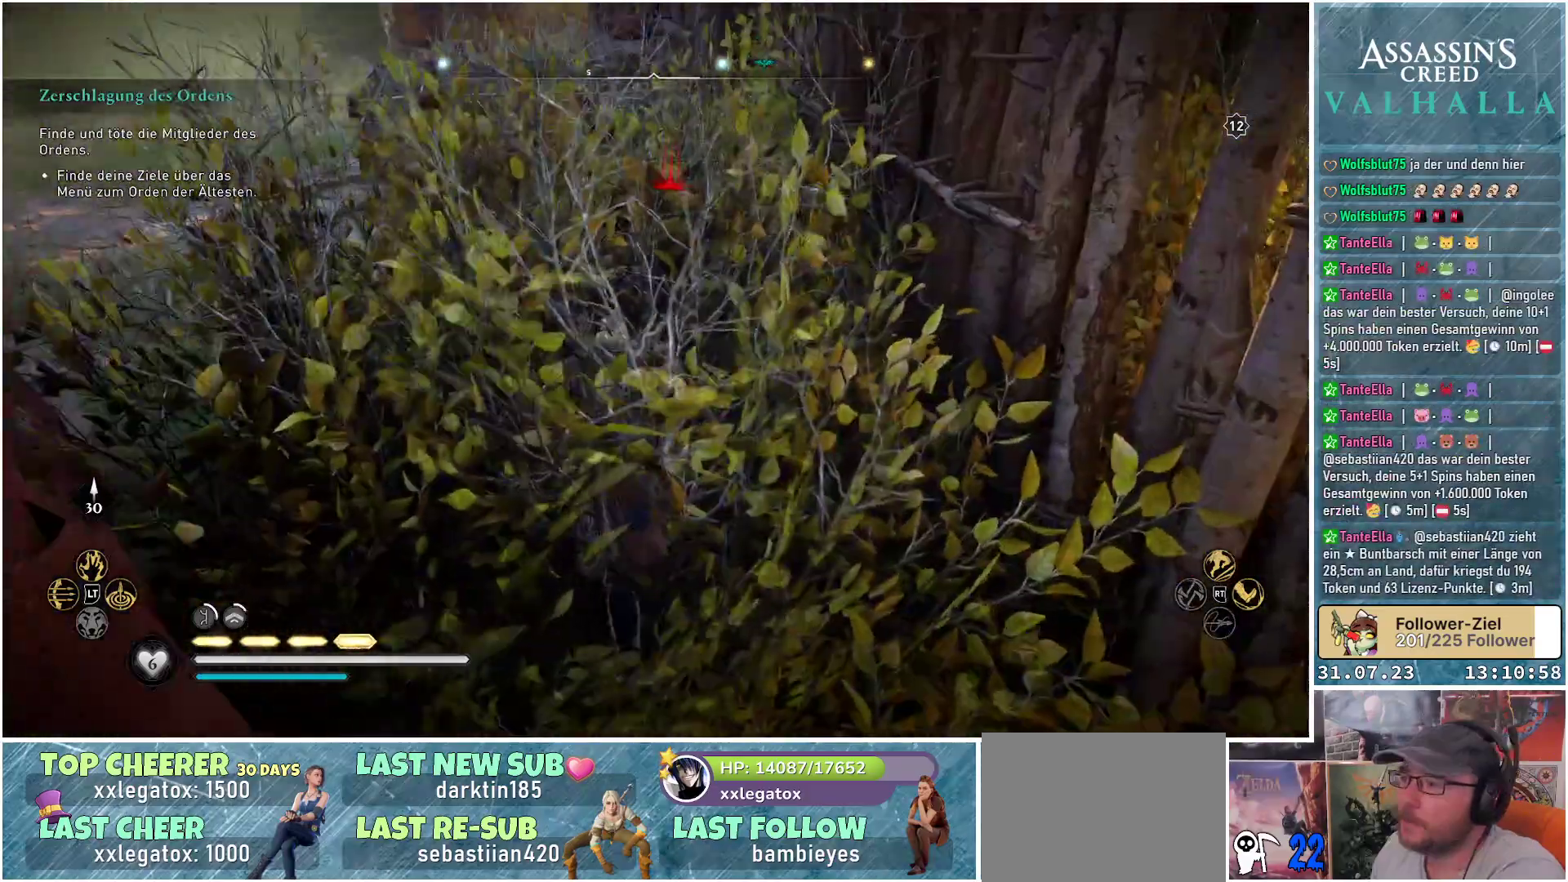
{"buttons": [], "left_stick": "up", "right_stick": "center", "events": [[117, "right_stick", "center"]]}
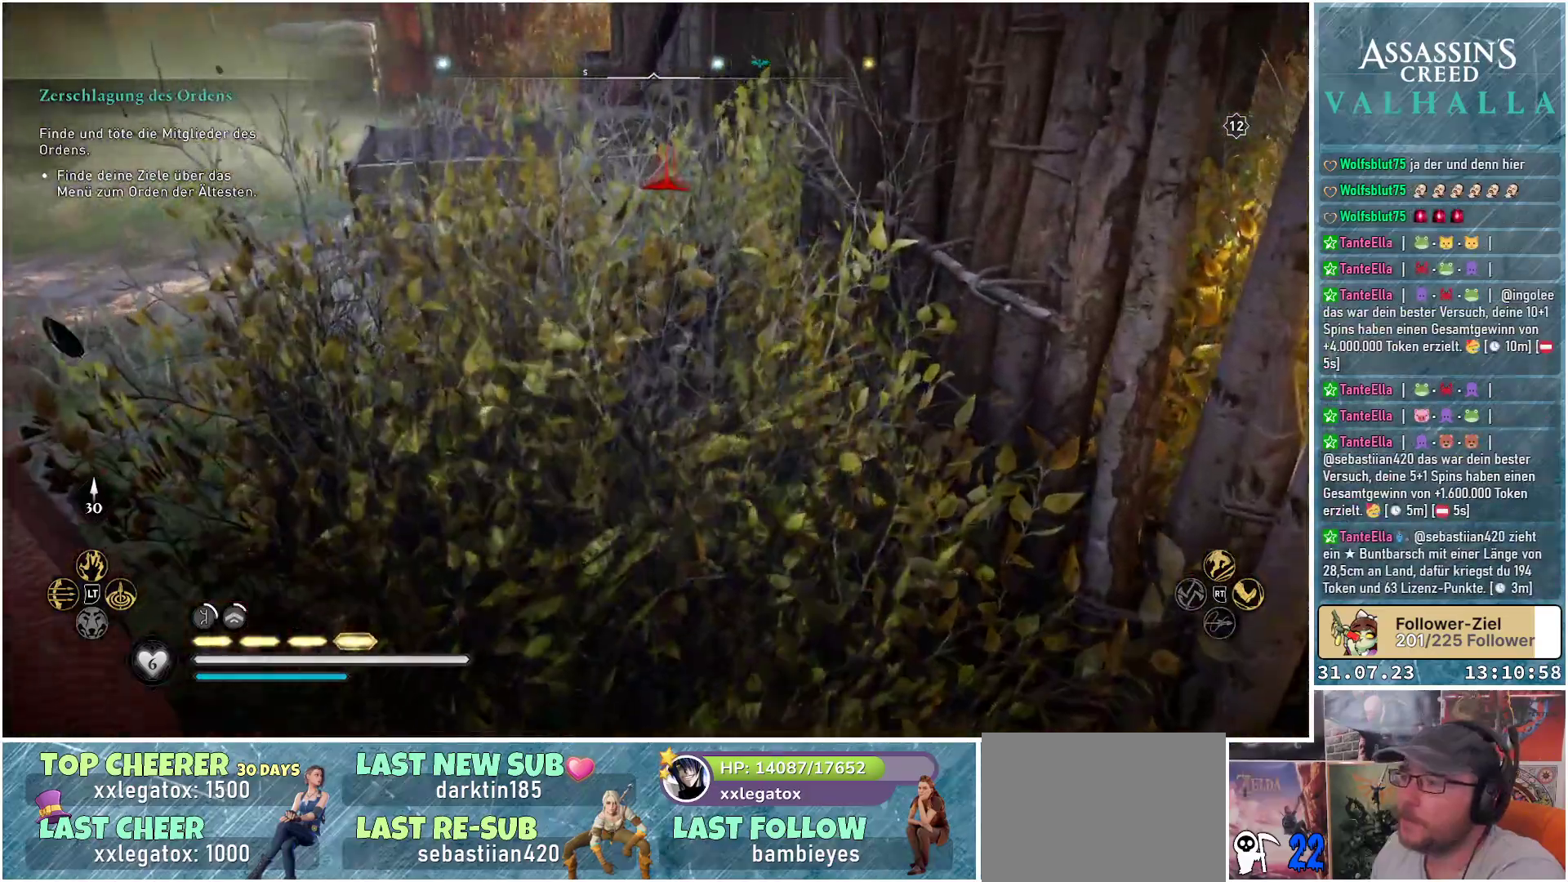
{"buttons": [], "left_stick": "up", "right_stick": "center", "events": []}
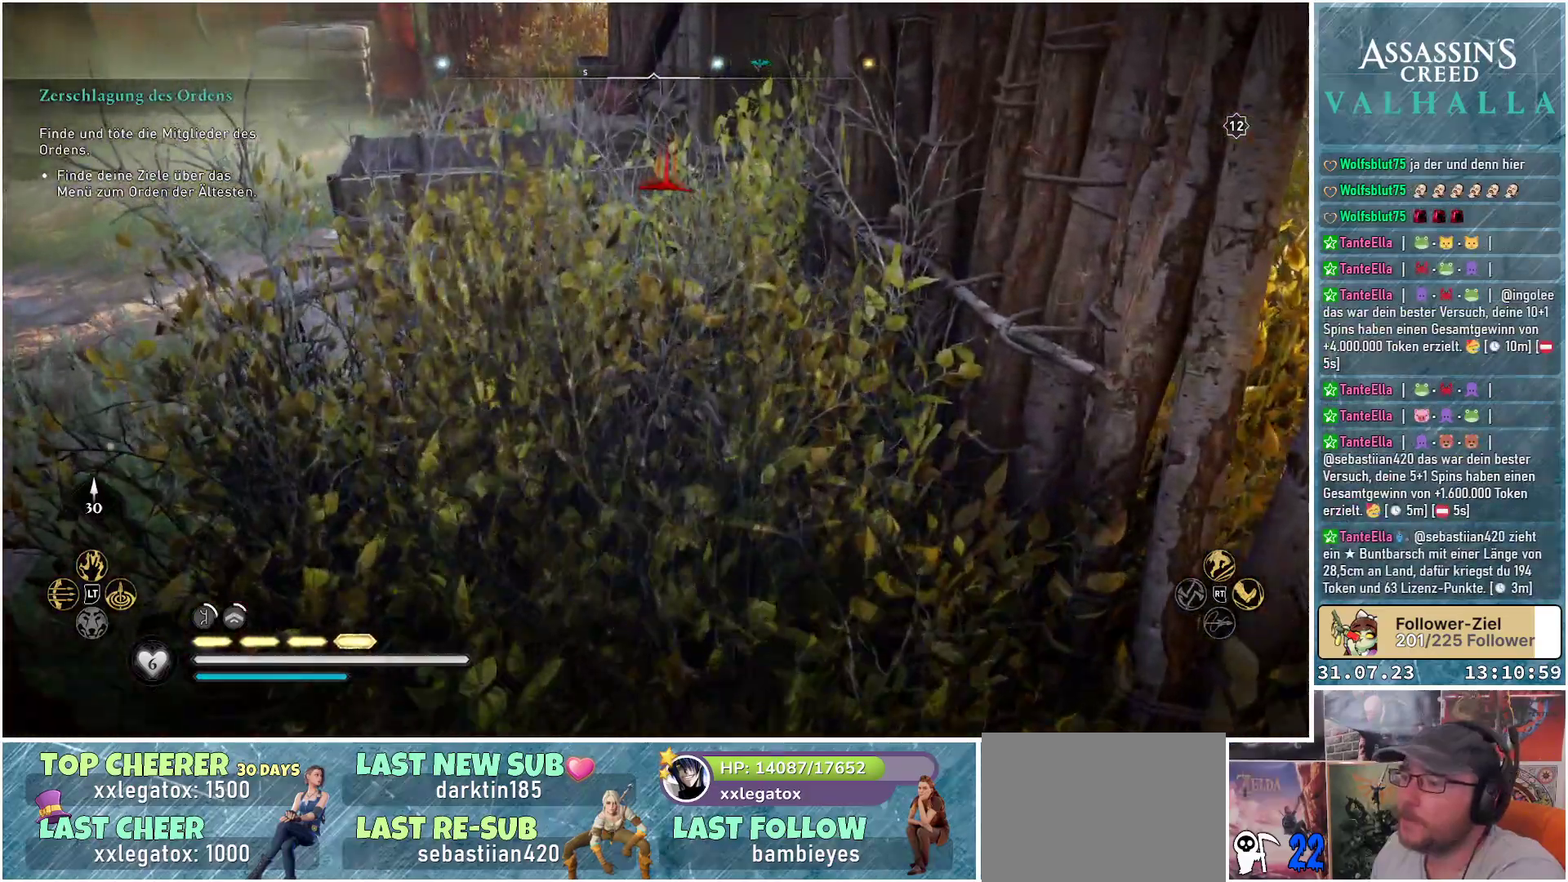
{"buttons": [], "left_stick": "up", "right_stick": "center", "events": [[17, "right_stick", "up"], [150, "right_stick", "center"]]}
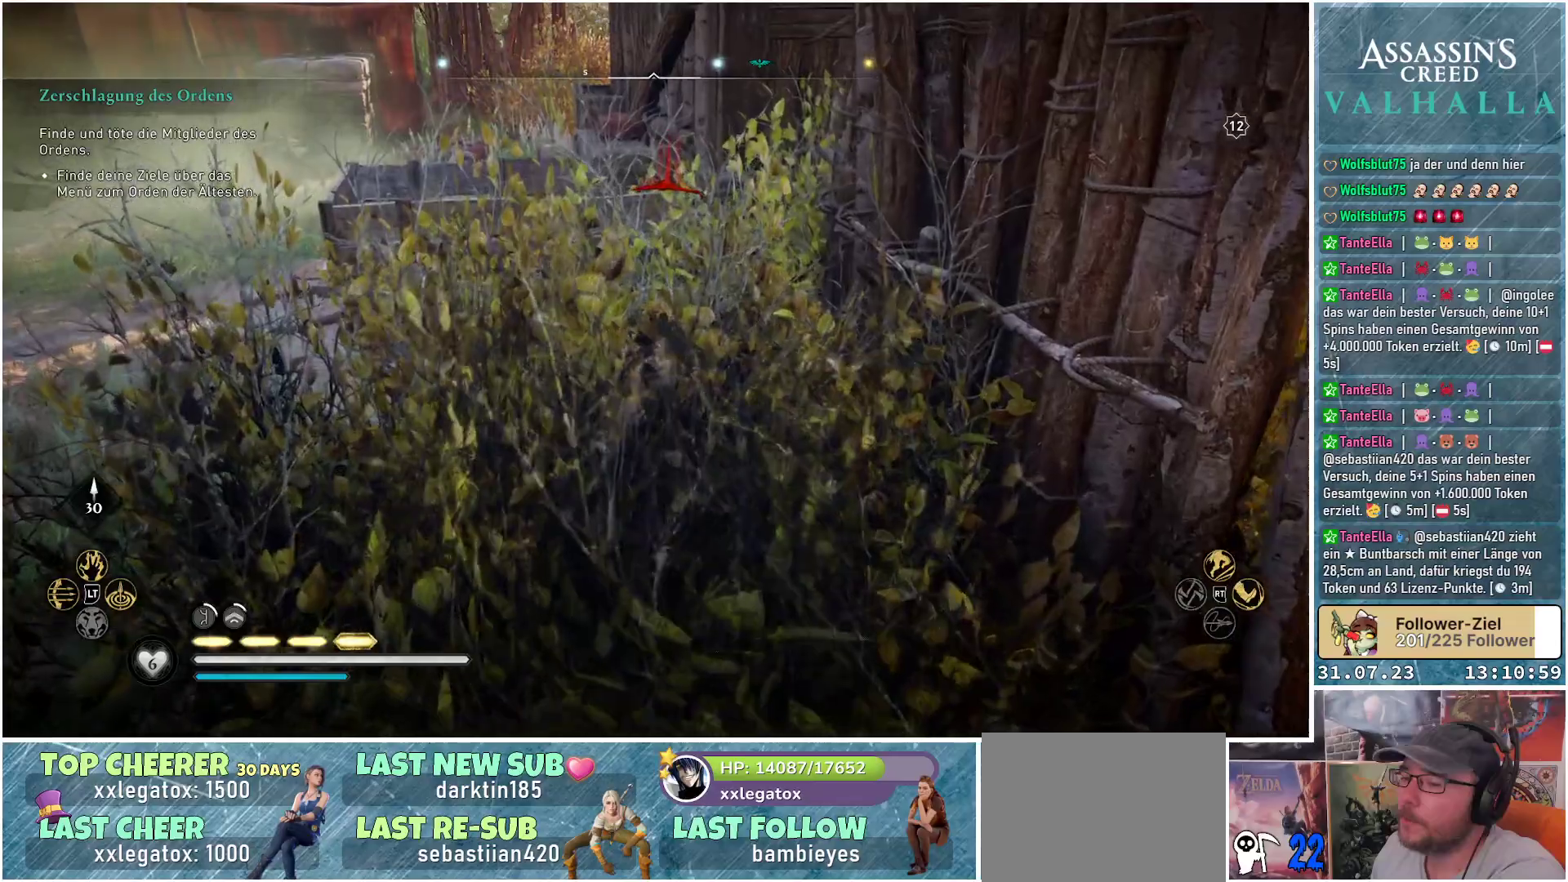
{"buttons": [], "left_stick": "up-left", "right_stick": "center", "events": [[350, "left_stick", "up-left"]]}
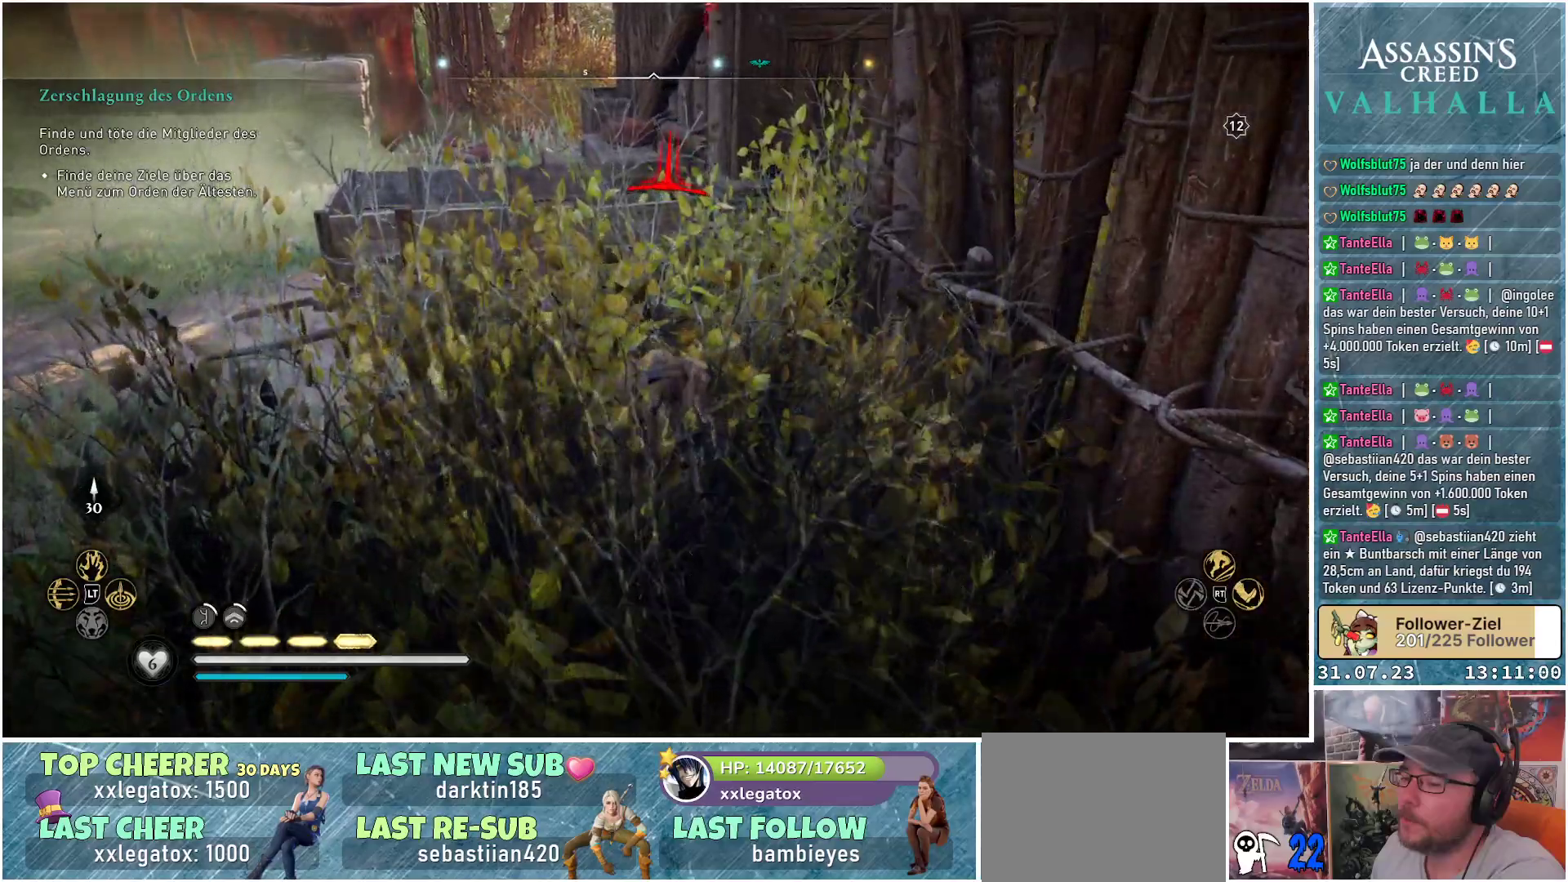
{"buttons": [], "left_stick": "up-left", "right_stick": "center", "events": []}
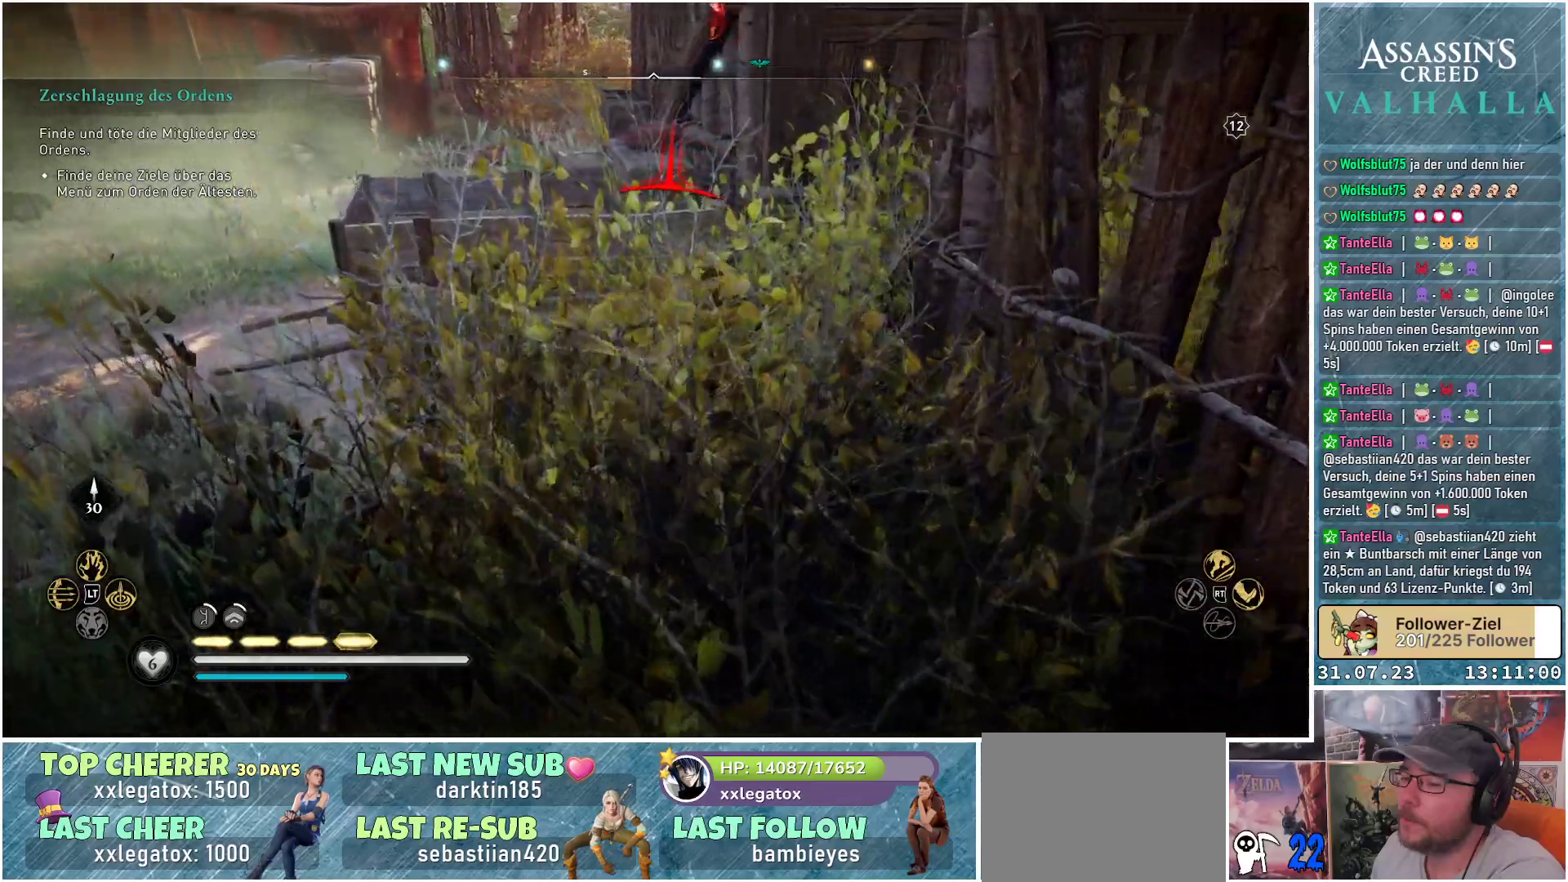
{"buttons": [], "left_stick": "up-left", "right_stick": "center", "events": []}
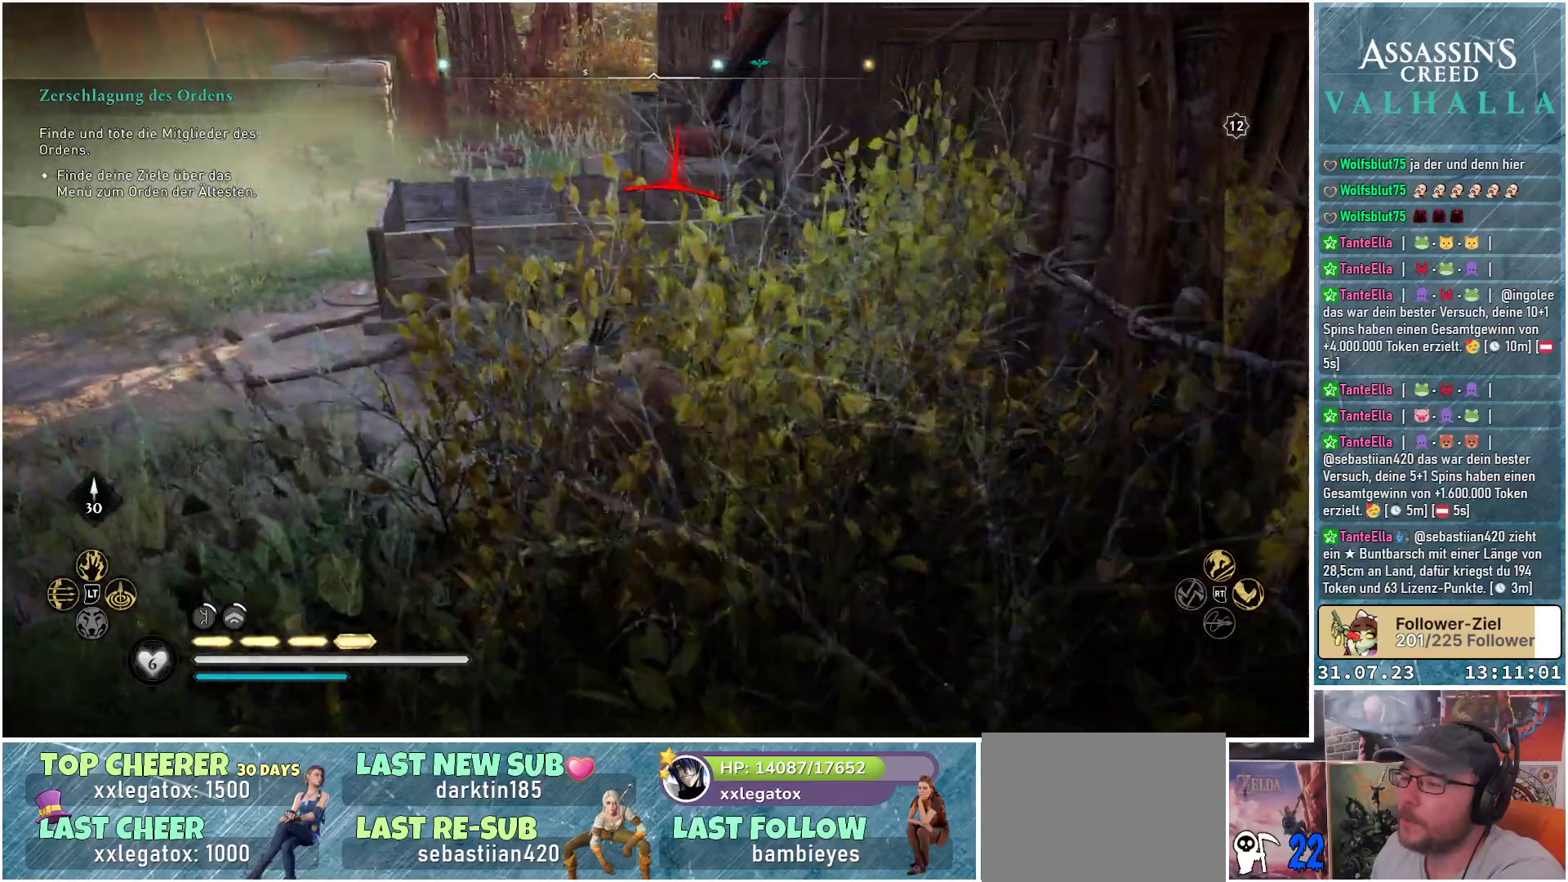
{"buttons": [], "left_stick": "up-left", "right_stick": "up", "events": [[133, "right_stick", "up"]]}
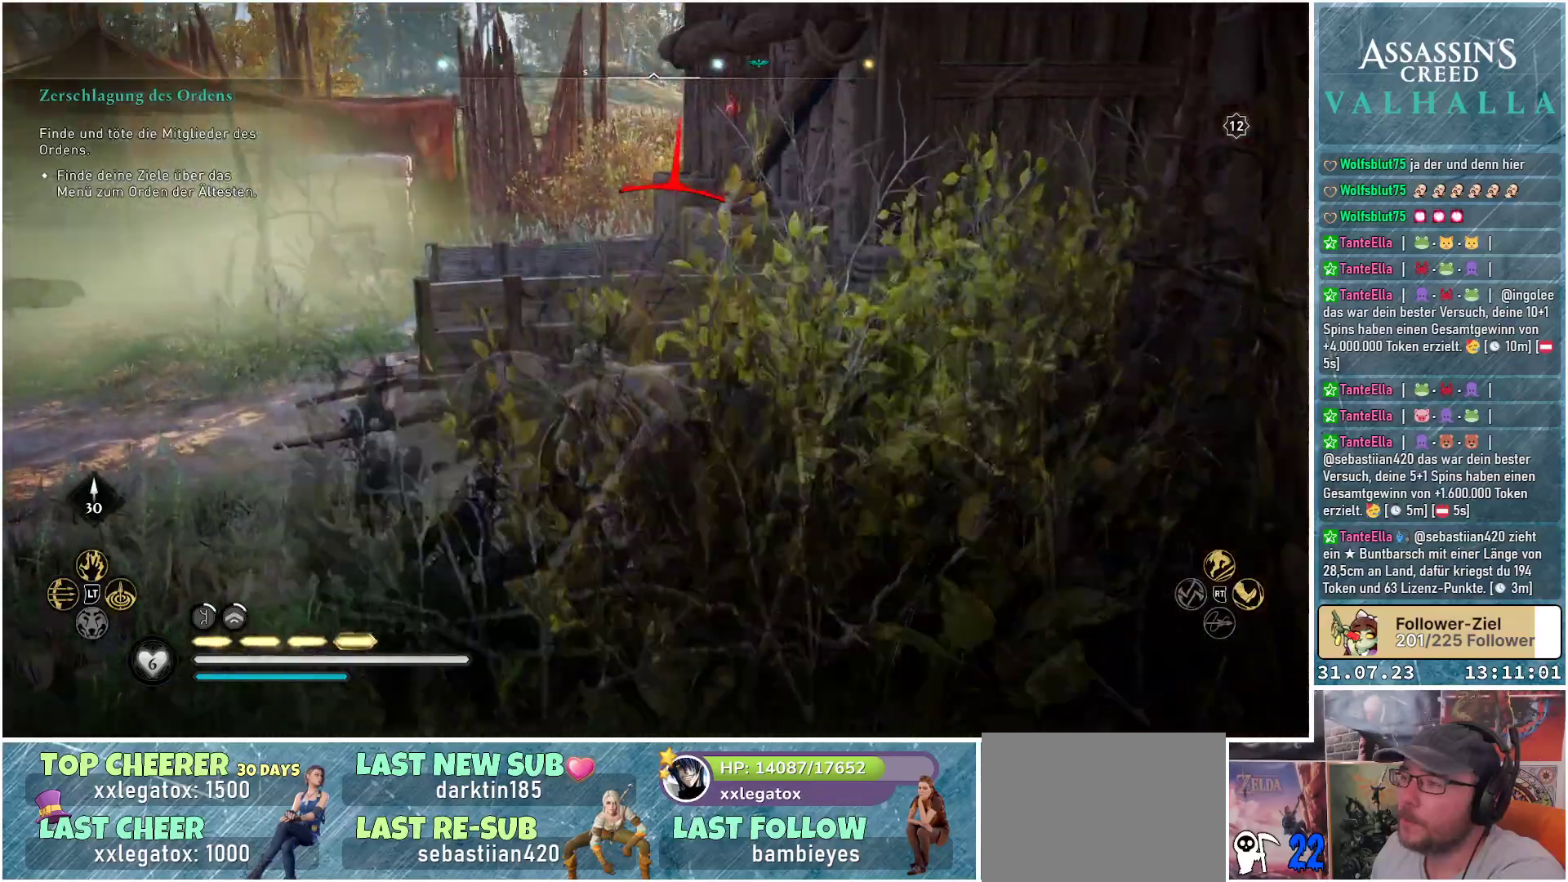
{"buttons": [], "left_stick": "up-left", "right_stick": "center", "events": [[133, "right_stick", "center"]]}
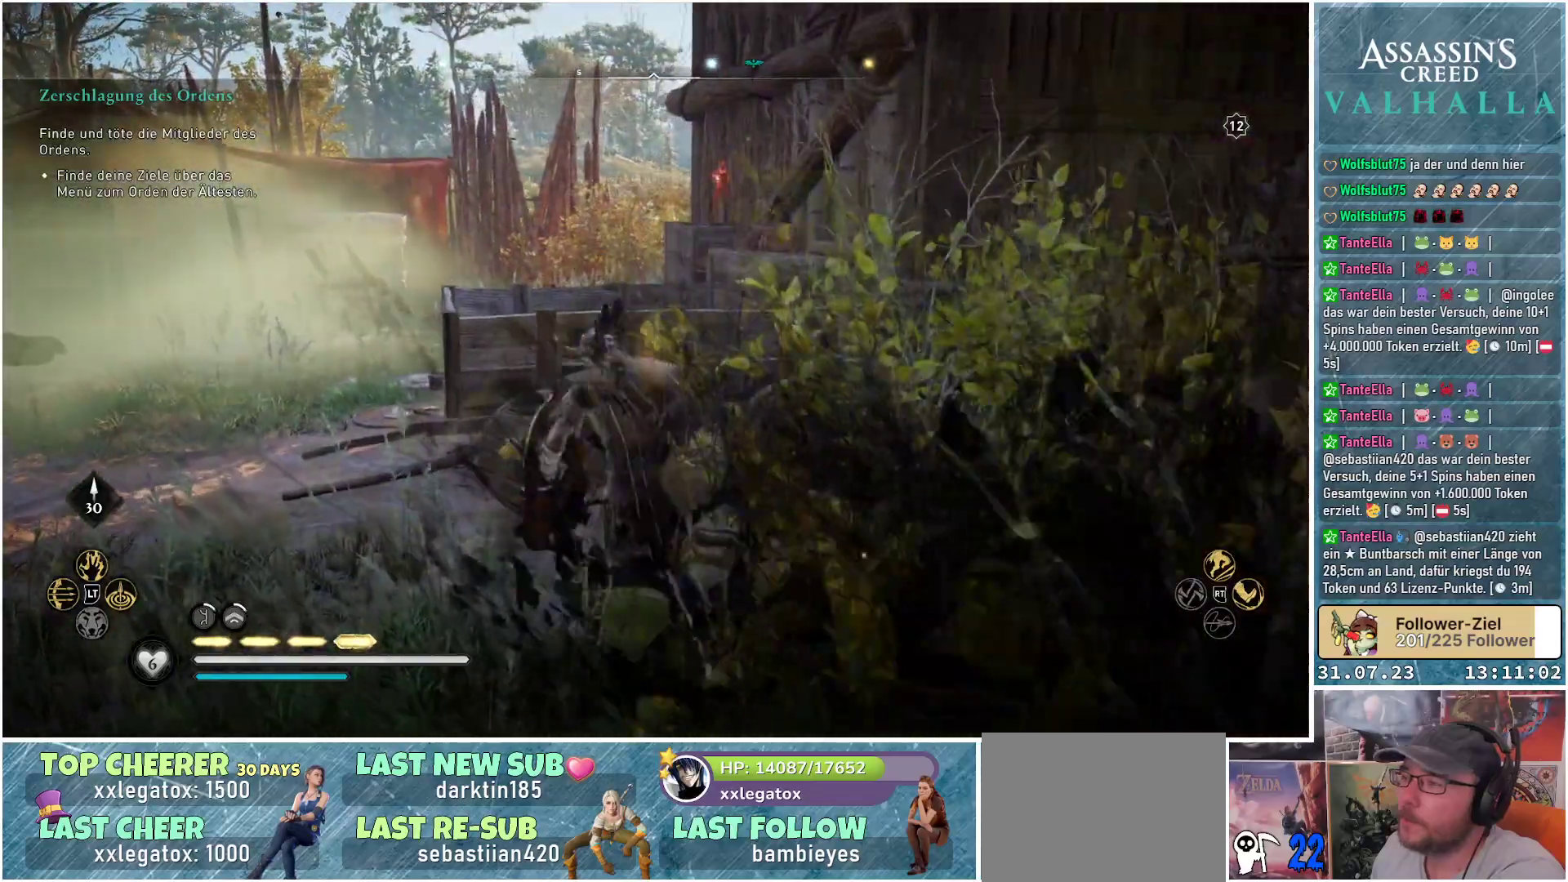
{"buttons": [], "left_stick": "up-left", "right_stick": "center", "events": []}
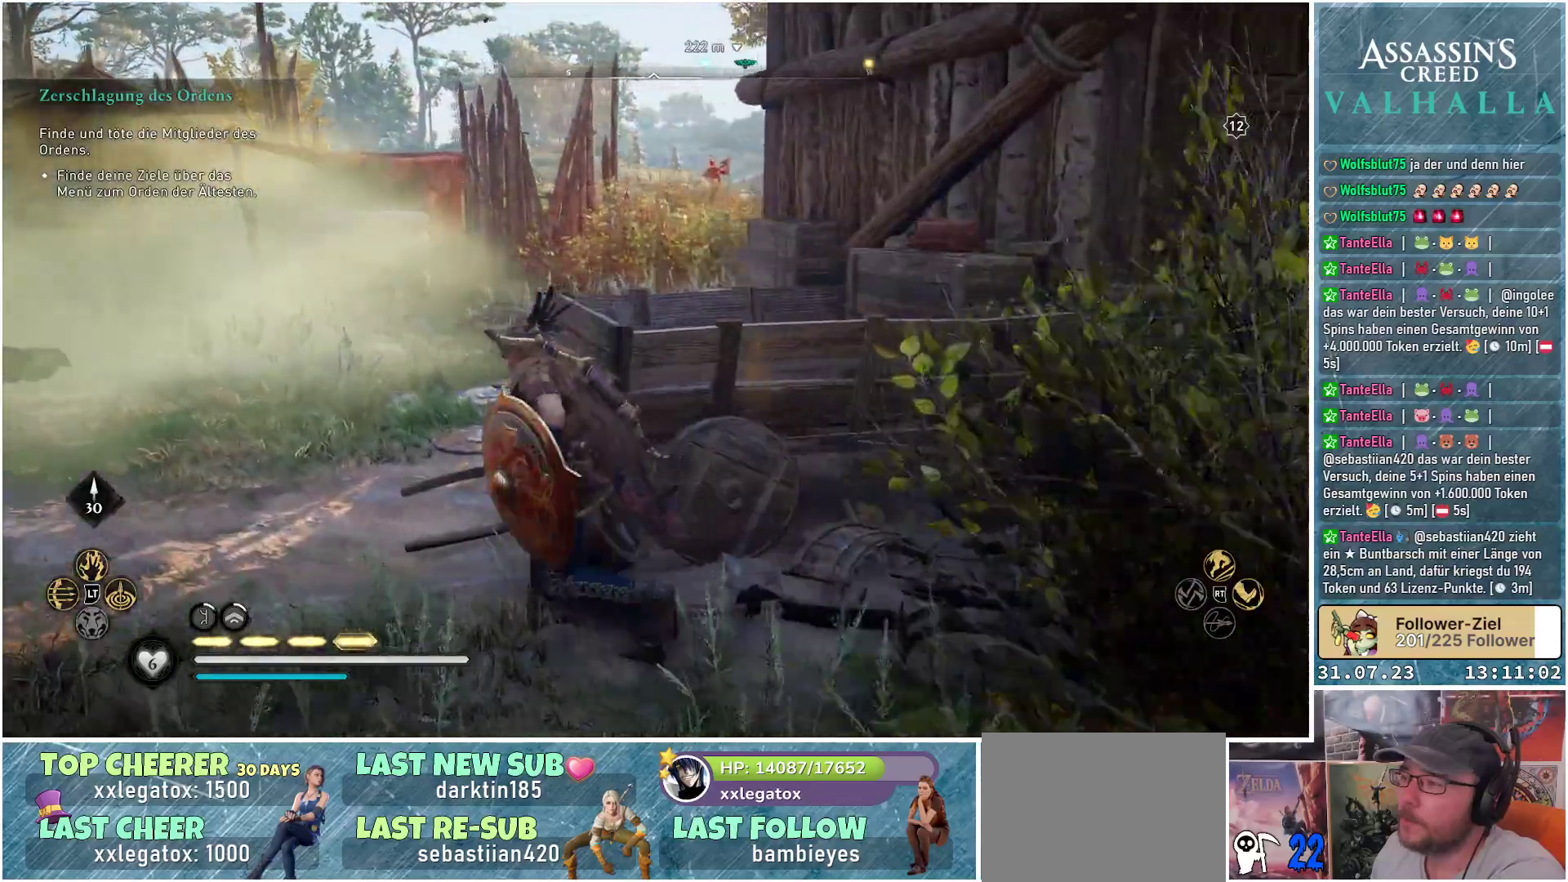
{"buttons": ["L3"], "left_stick": "up", "right_stick": "center", "events": [[83, "right_stick", "right"], [200, "right_stick", "down-right"], [317, "left_stick", "up"], [367, "right_stick", "center"], [417, "L3", "down"]]}
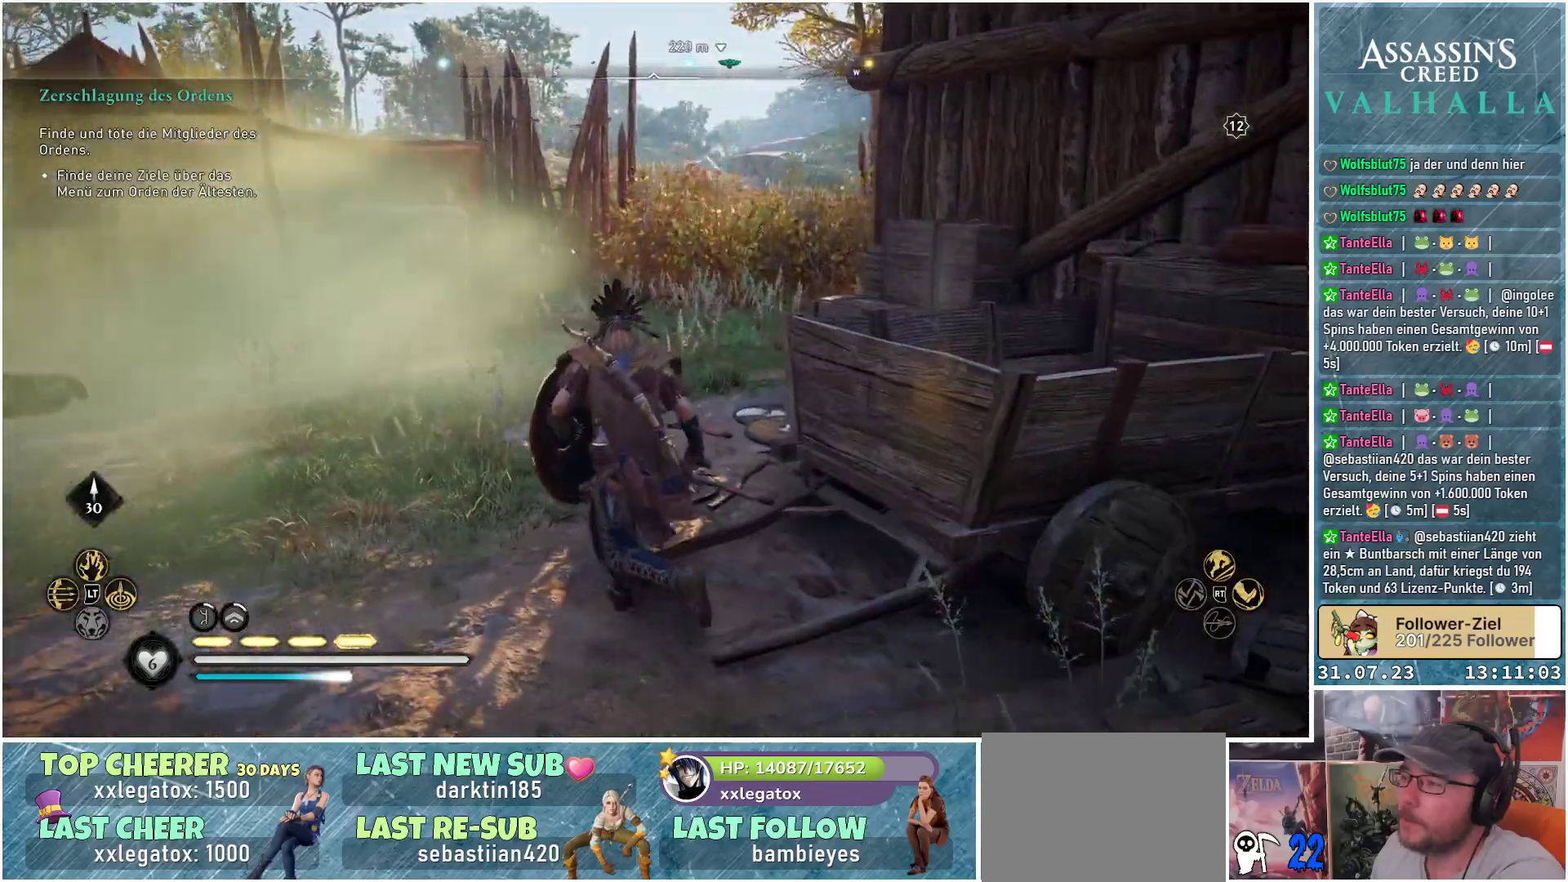
{"buttons": [], "left_stick": "up", "right_stick": "down-left", "events": [[67, "L3", "up"], [350, "right_stick", "down-left"]]}
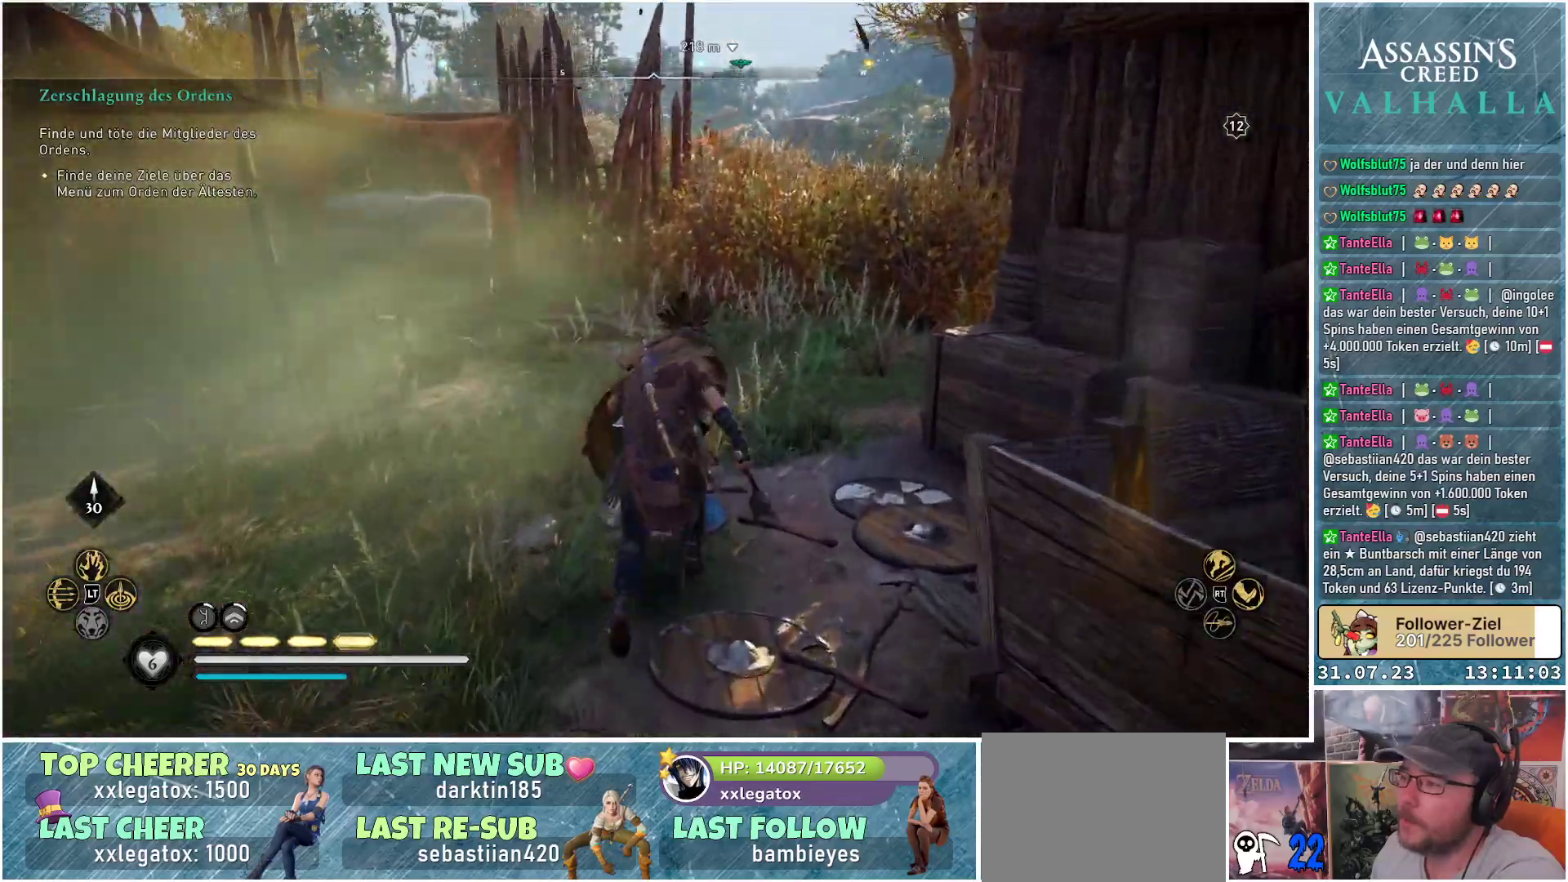
{"buttons": [], "left_stick": "up", "right_stick": "center", "events": [[83, "right_stick", "center"]]}
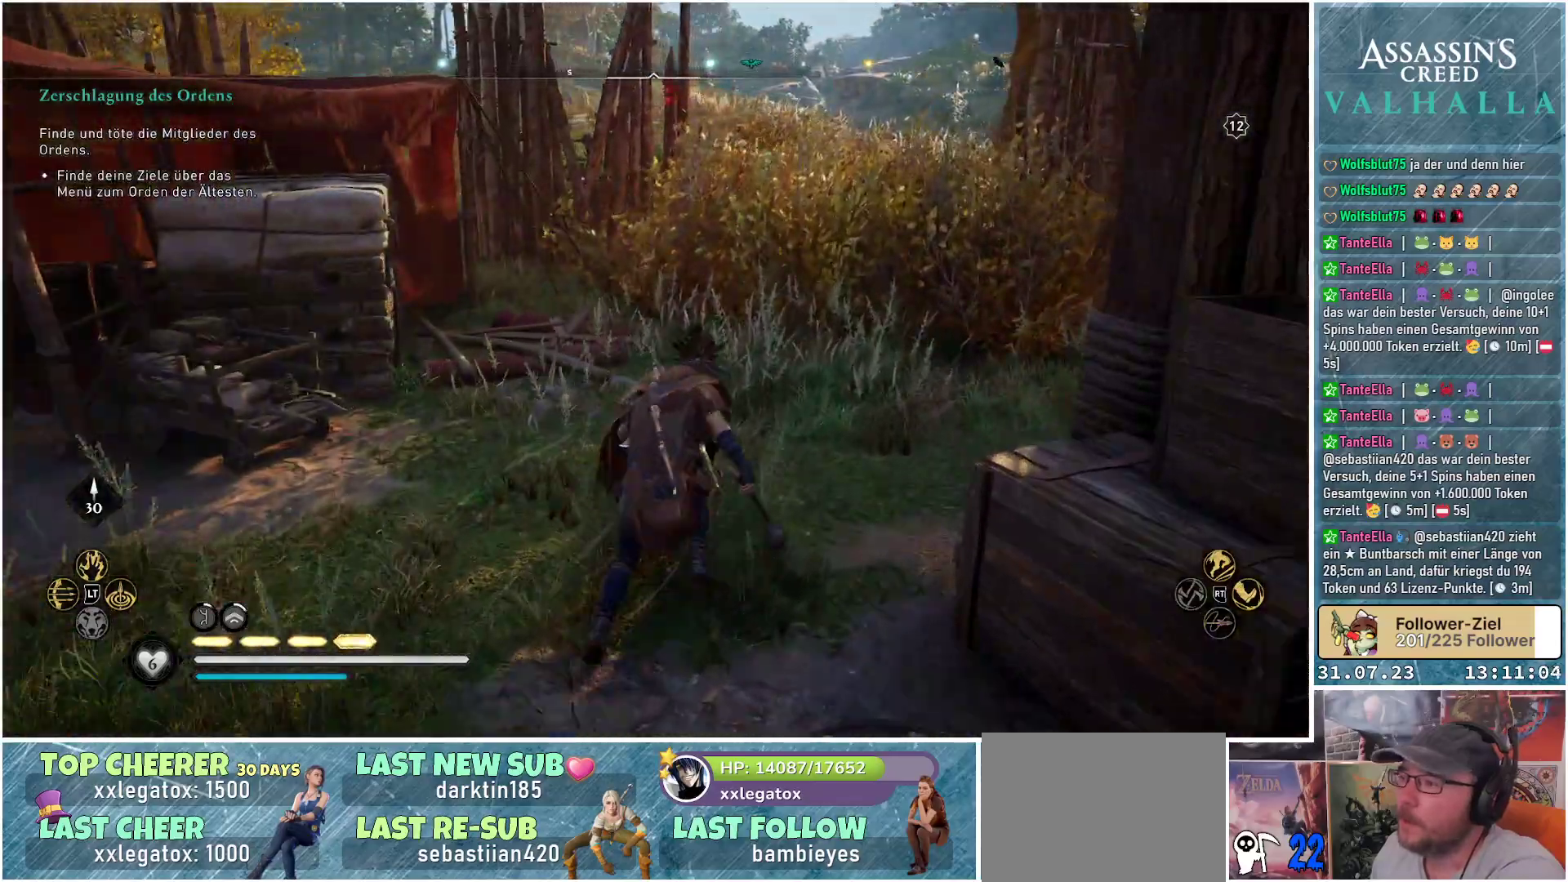
{"buttons": [], "left_stick": "up", "right_stick": "center", "events": []}
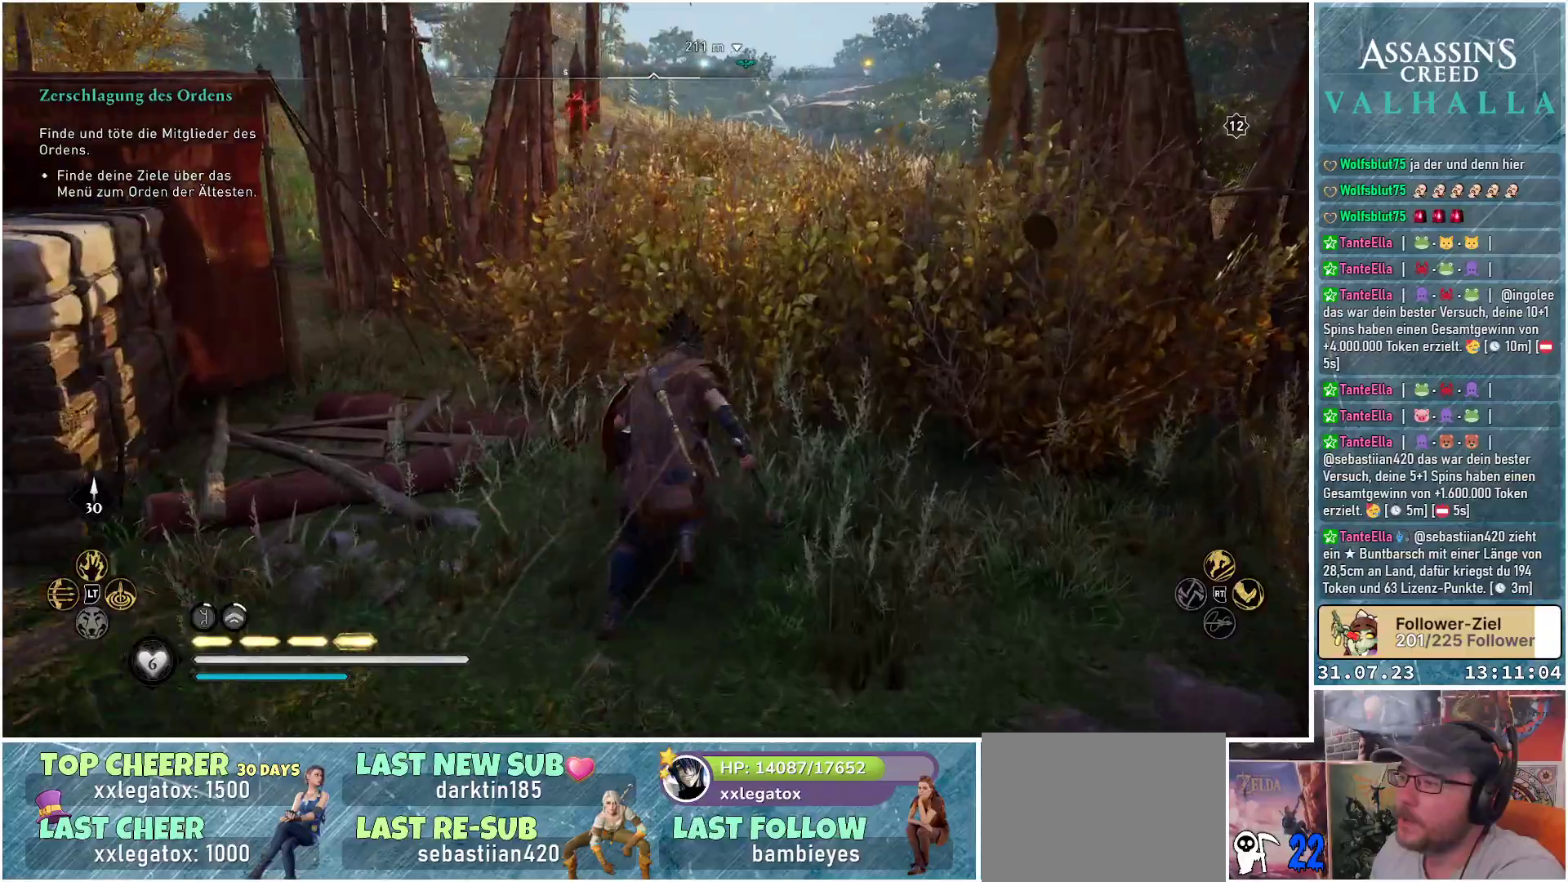
{"buttons": [], "left_stick": "up", "right_stick": "center", "events": [[233, "right_stick", "left"], [500, "right_stick", "center"]]}
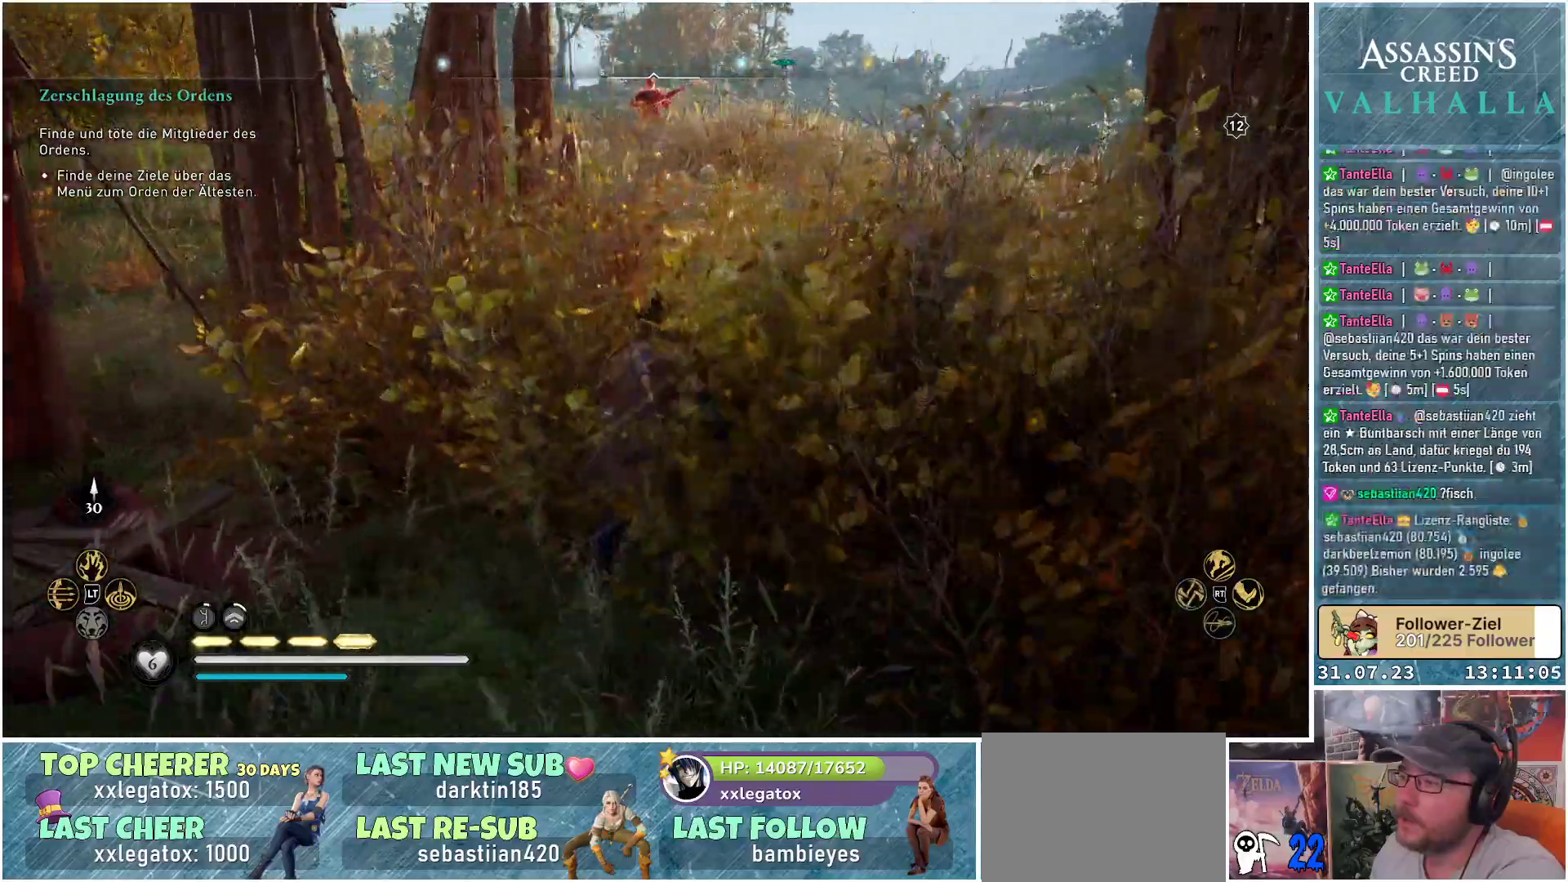
{"buttons": [], "left_stick": "up", "right_stick": "center", "events": [[167, "R3", "down"], [267, "R3", "up"]]}
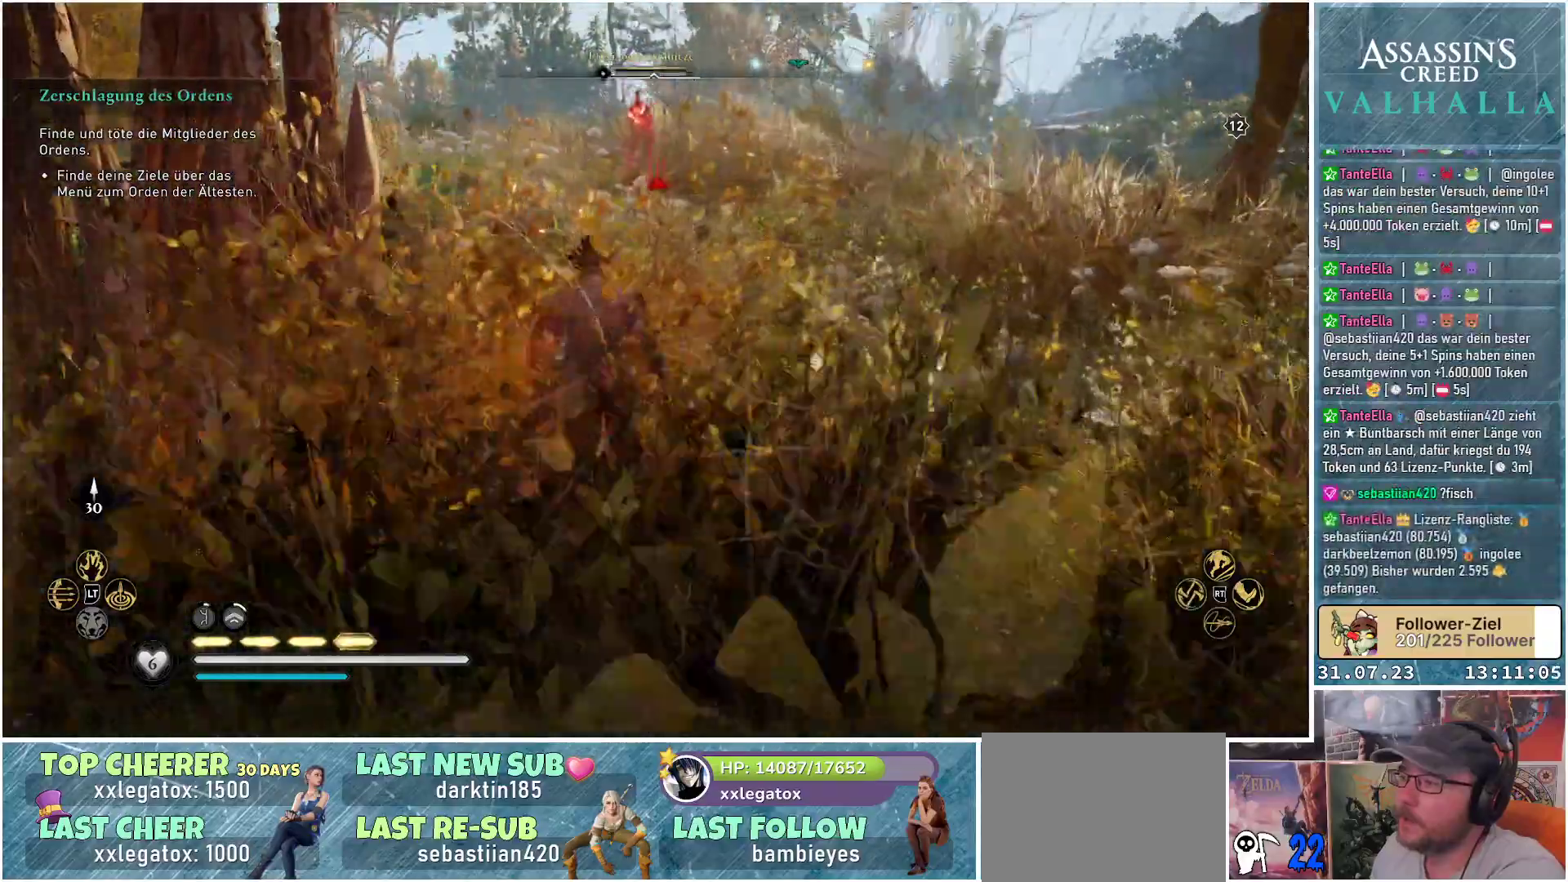
{"buttons": [], "left_stick": "up", "right_stick": "center", "events": []}
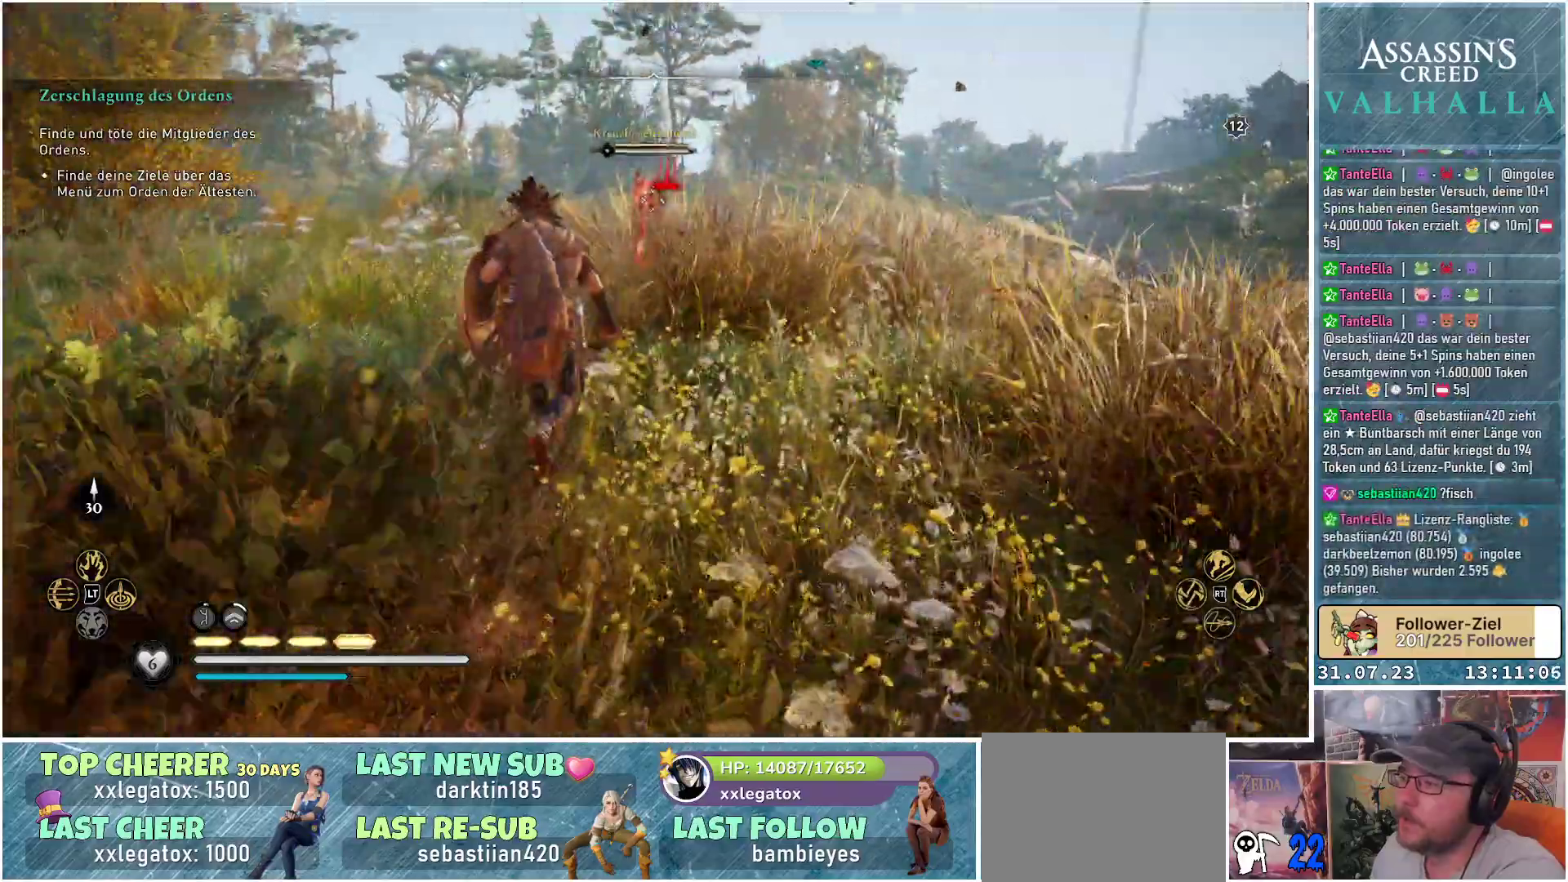
{"buttons": [], "left_stick": "up", "right_stick": "center", "events": []}
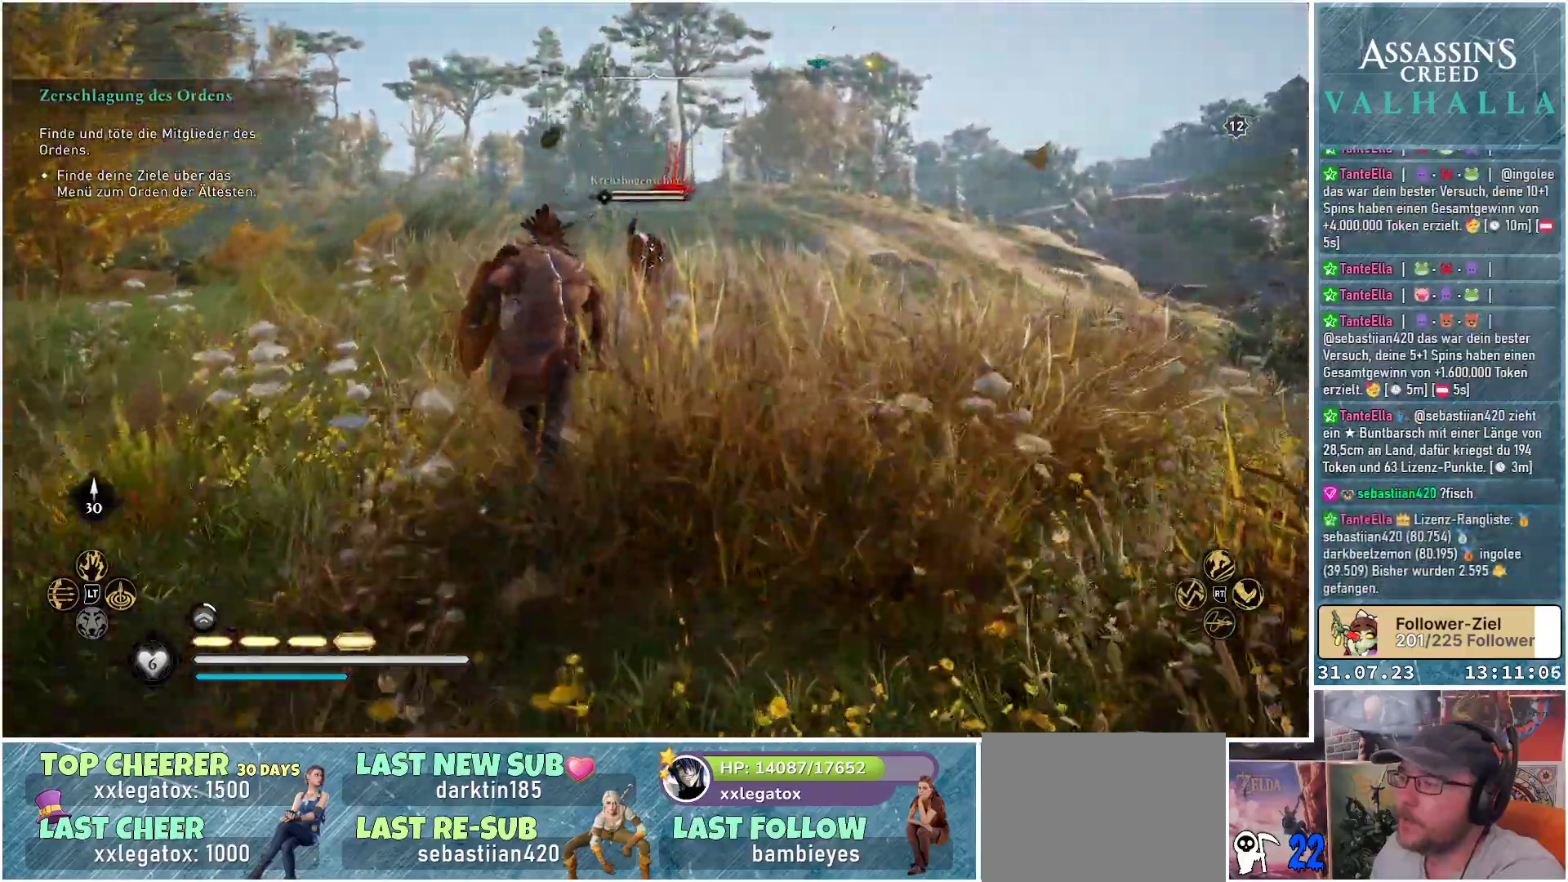
{"buttons": [], "left_stick": "up", "right_stick": "center", "events": [[350, "R2", "down"], [500, "R2", "up"]]}
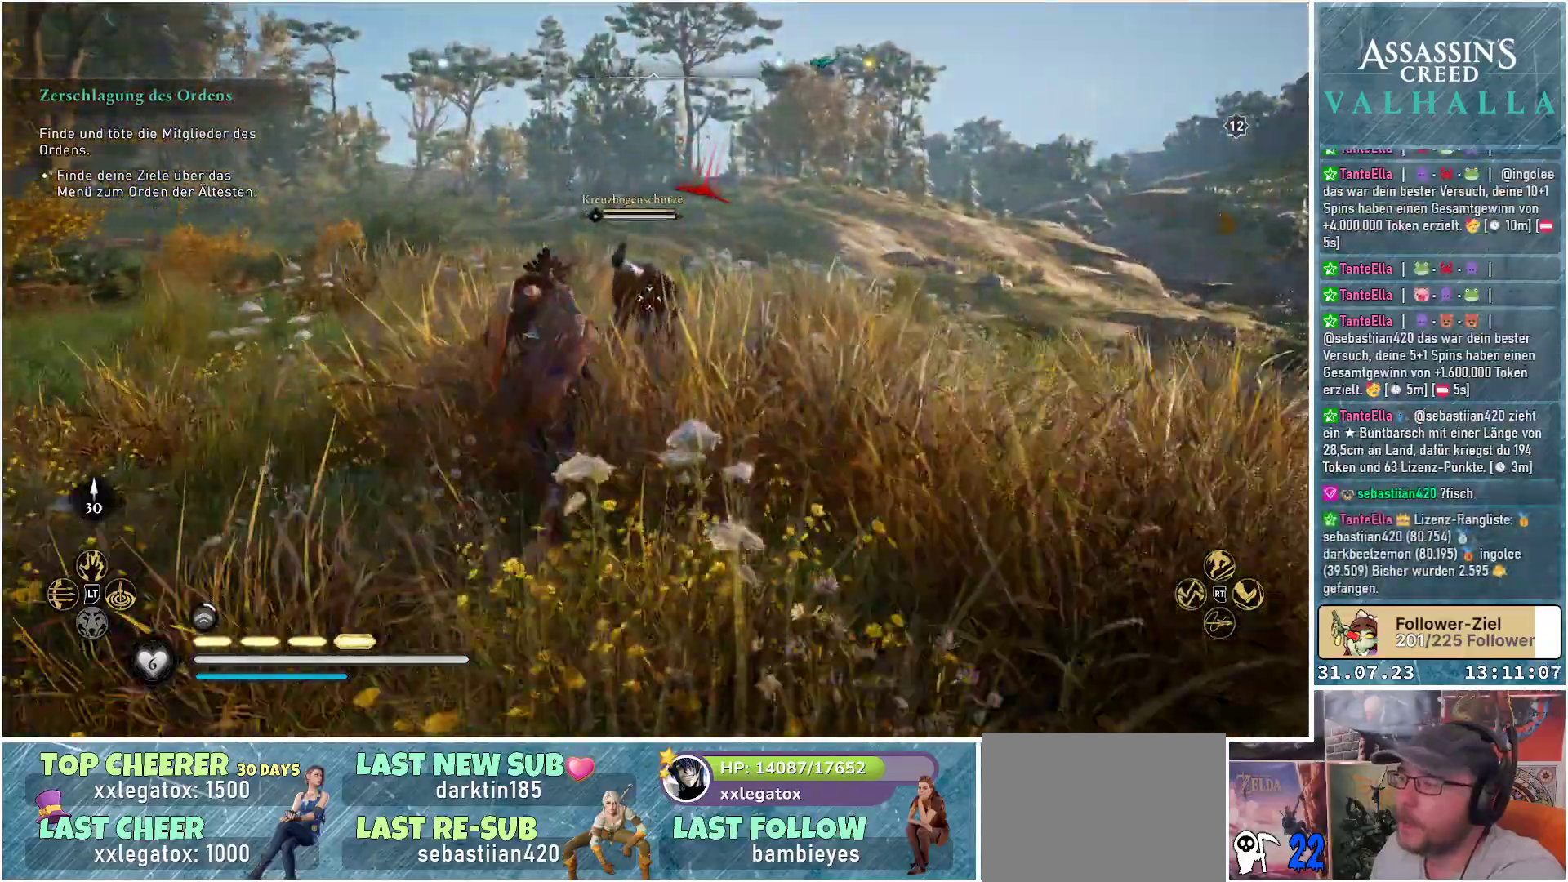
{"buttons": [], "left_stick": "center", "right_stick": "center", "events": [[283, "left_stick", "center"]]}
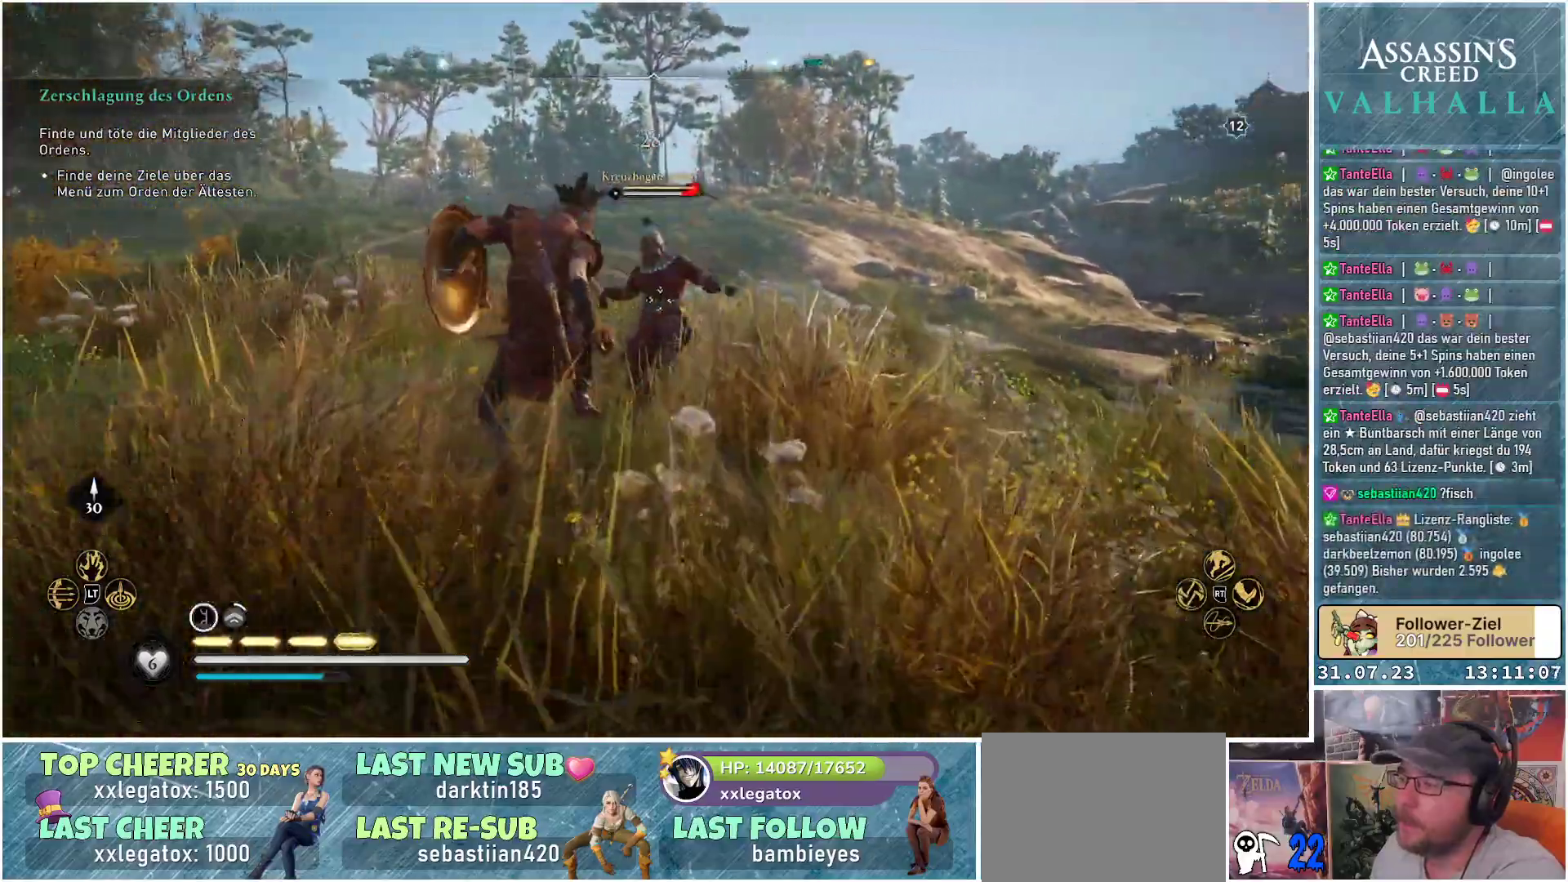
{"buttons": [], "left_stick": "up", "right_stick": "center", "events": [[283, "left_stick", "up"]]}
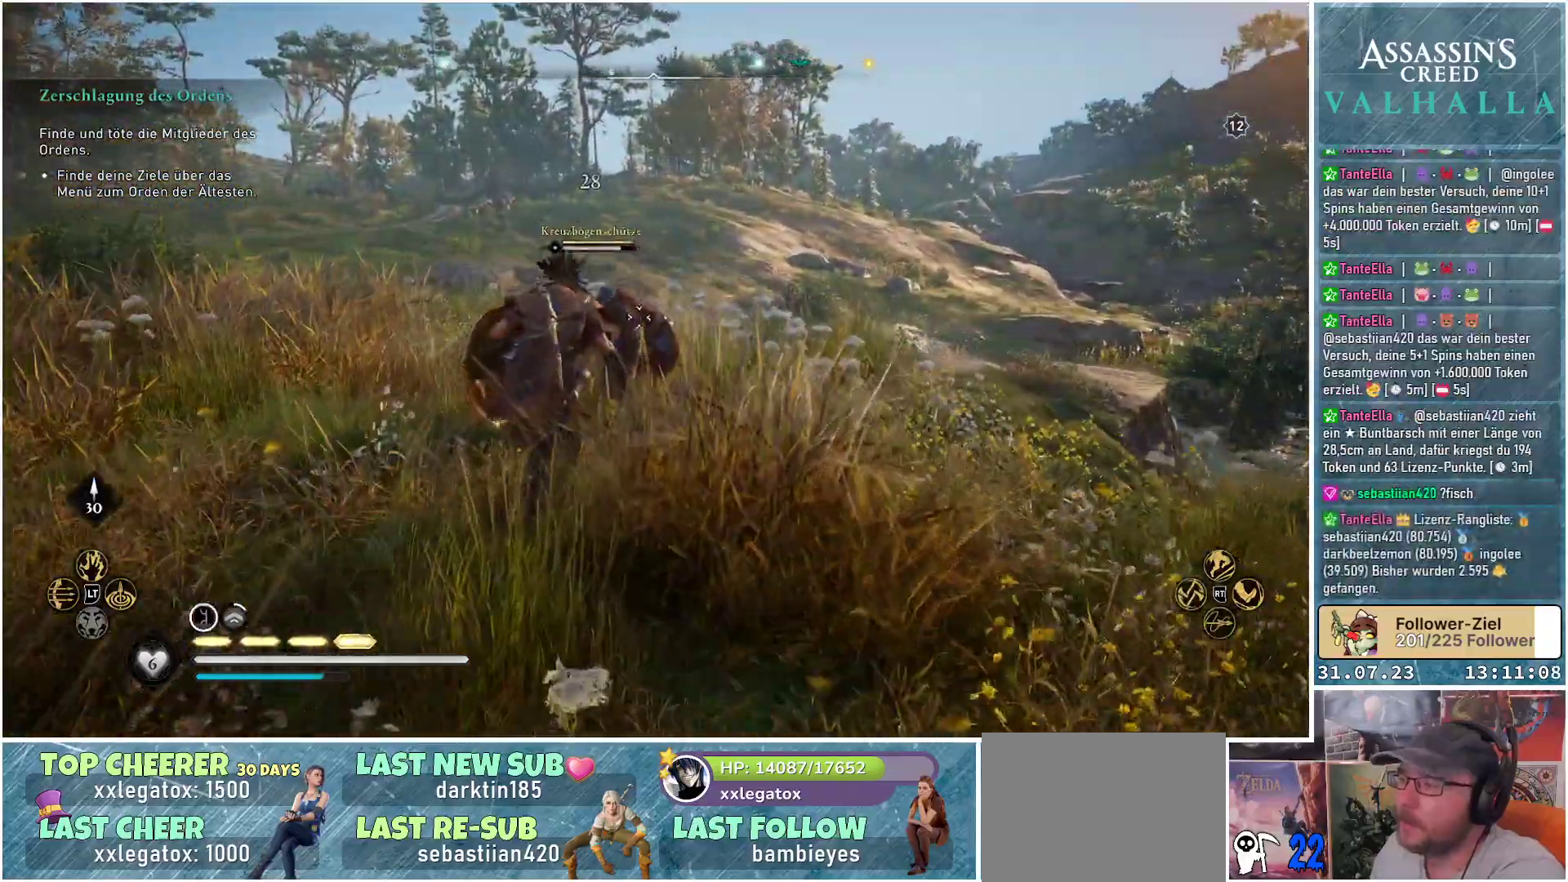
{"buttons": [], "left_stick": "center", "right_stick": "center", "events": [[150, "R1", "down"], [283, "R1", "up"], [283, "left_stick", "center"]]}
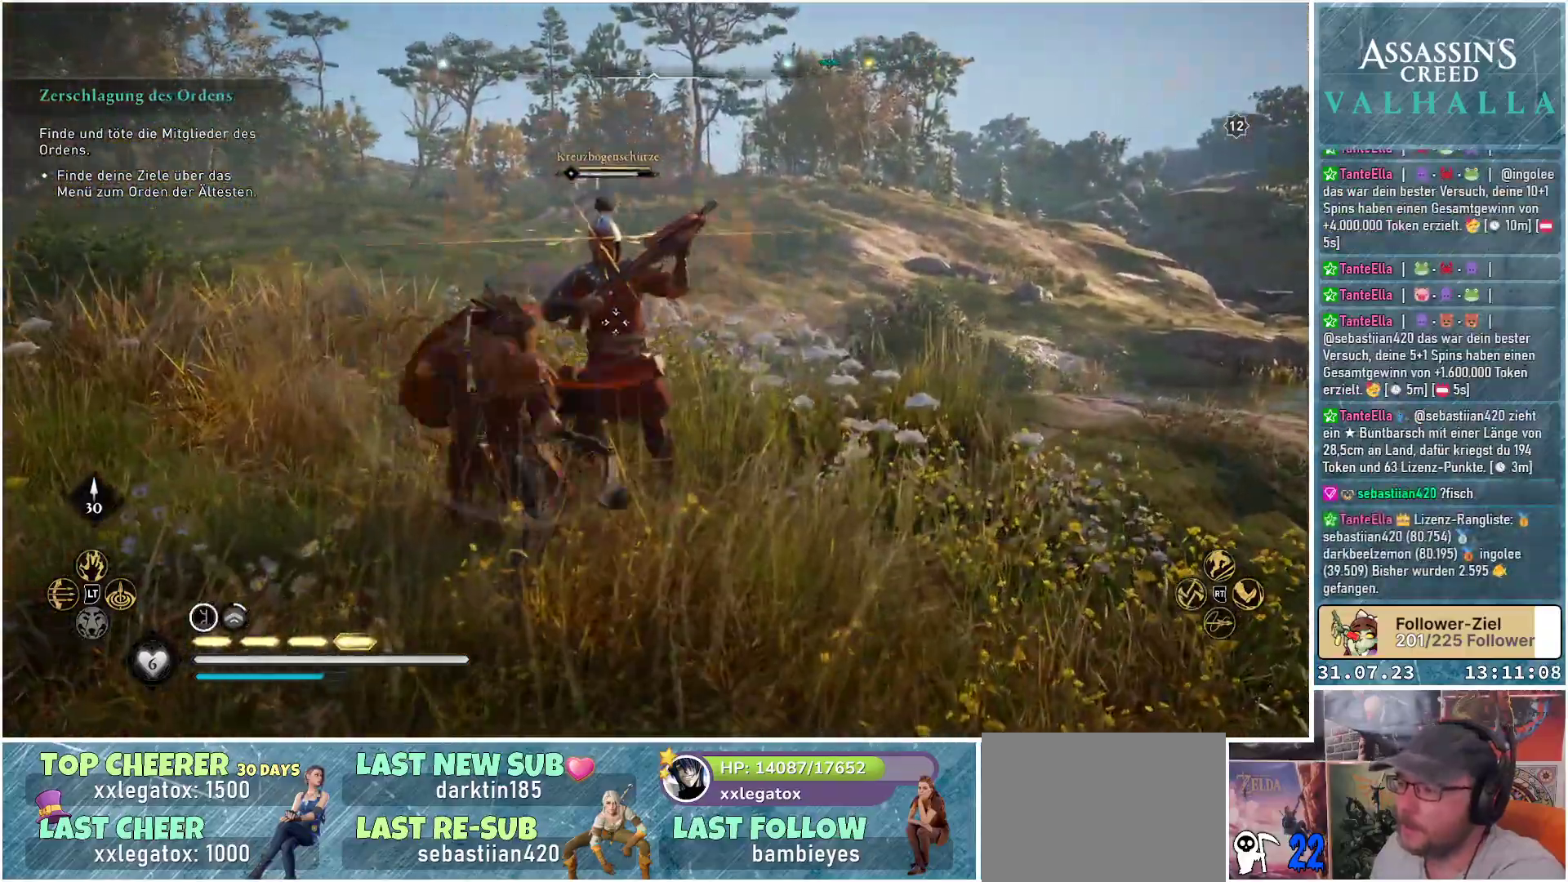
{"buttons": ["R1"], "left_stick": "center", "right_stick": "center", "events": [[33, "R1", "down"], [150, "R1", "up"], [250, "R1", "down"], [367, "R1", "up"], [450, "R1", "down"]]}
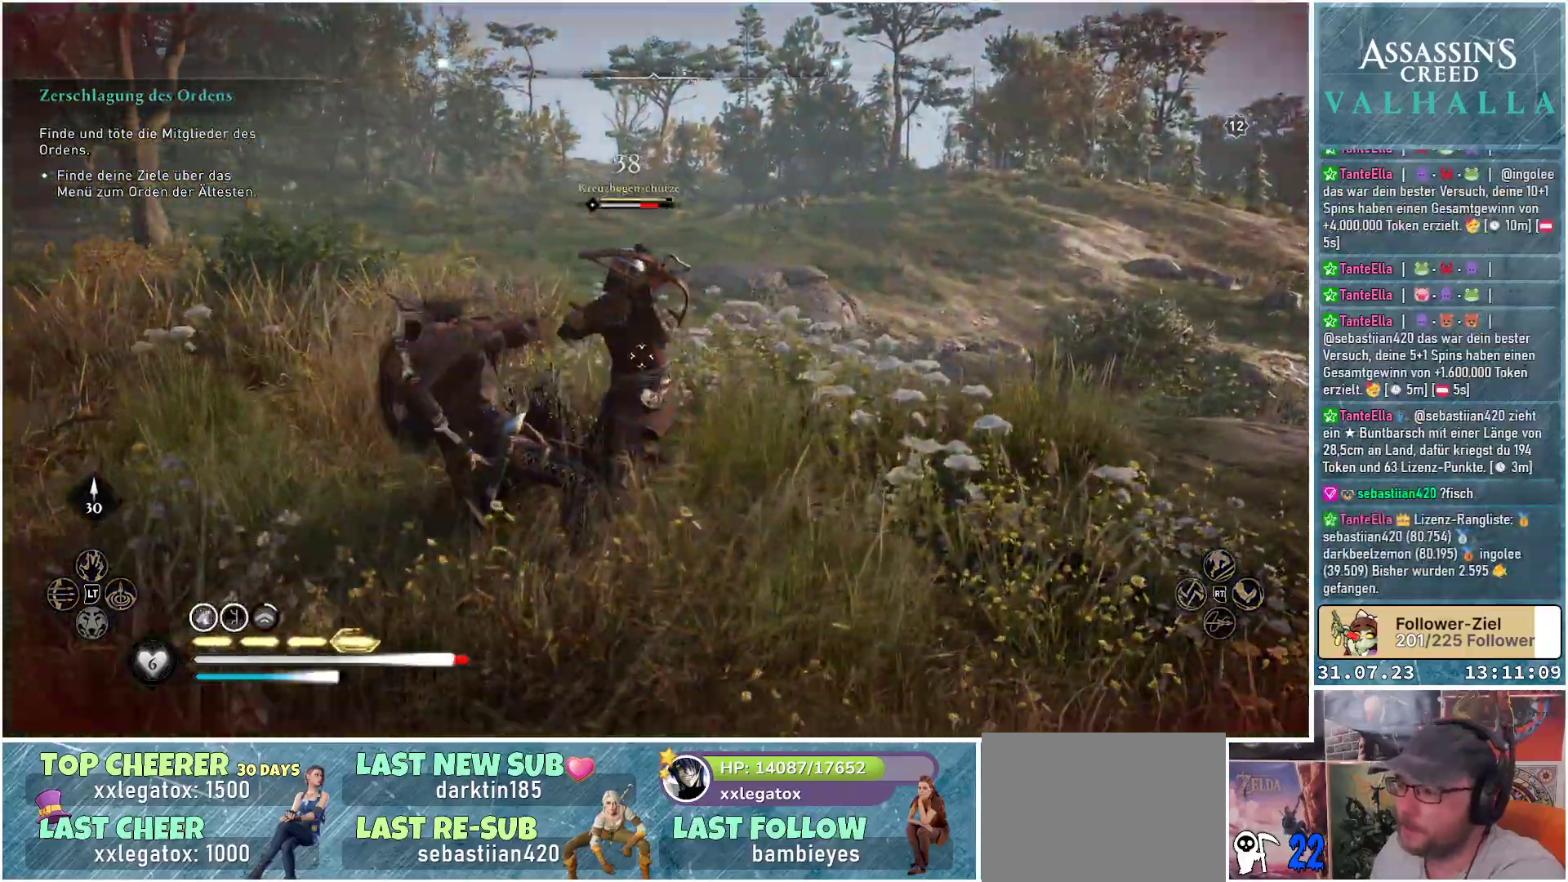
{"buttons": [], "left_stick": "center", "right_stick": "center", "events": [[33, "R1", "up"], [150, "L1", "down"], [300, "L1", "up"]]}
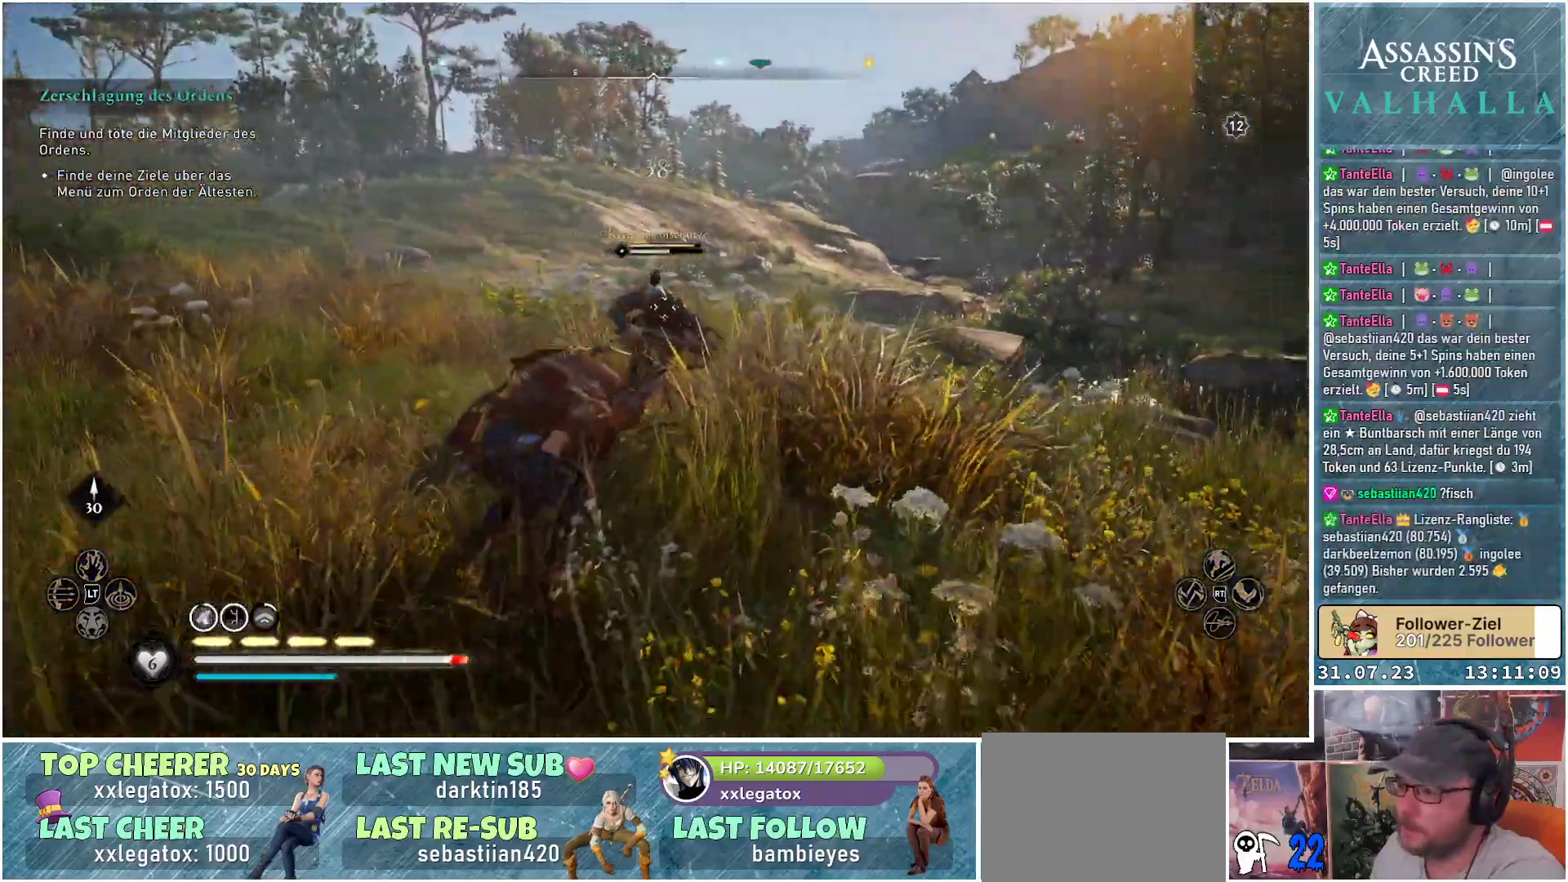
{"buttons": [], "left_stick": "up", "right_stick": "center", "events": [[83, "left_stick", "up"]]}
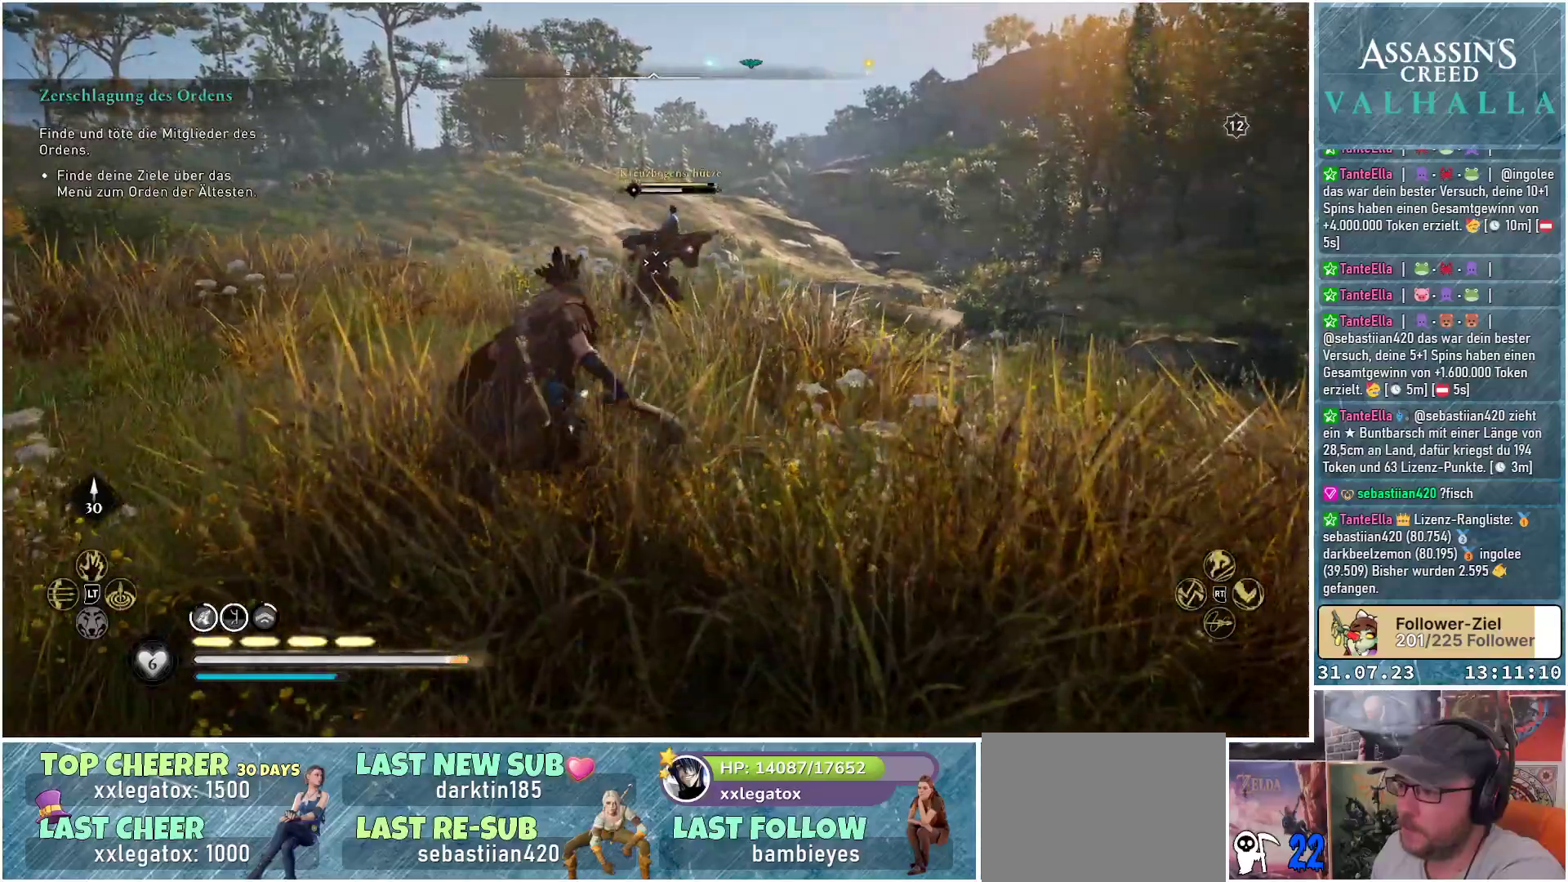
{"buttons": [], "left_stick": "up", "right_stick": "center", "events": [[17, "L3", "down"], [200, "L3", "up"], [267, "R2", "down"], [417, "R2", "up"]]}
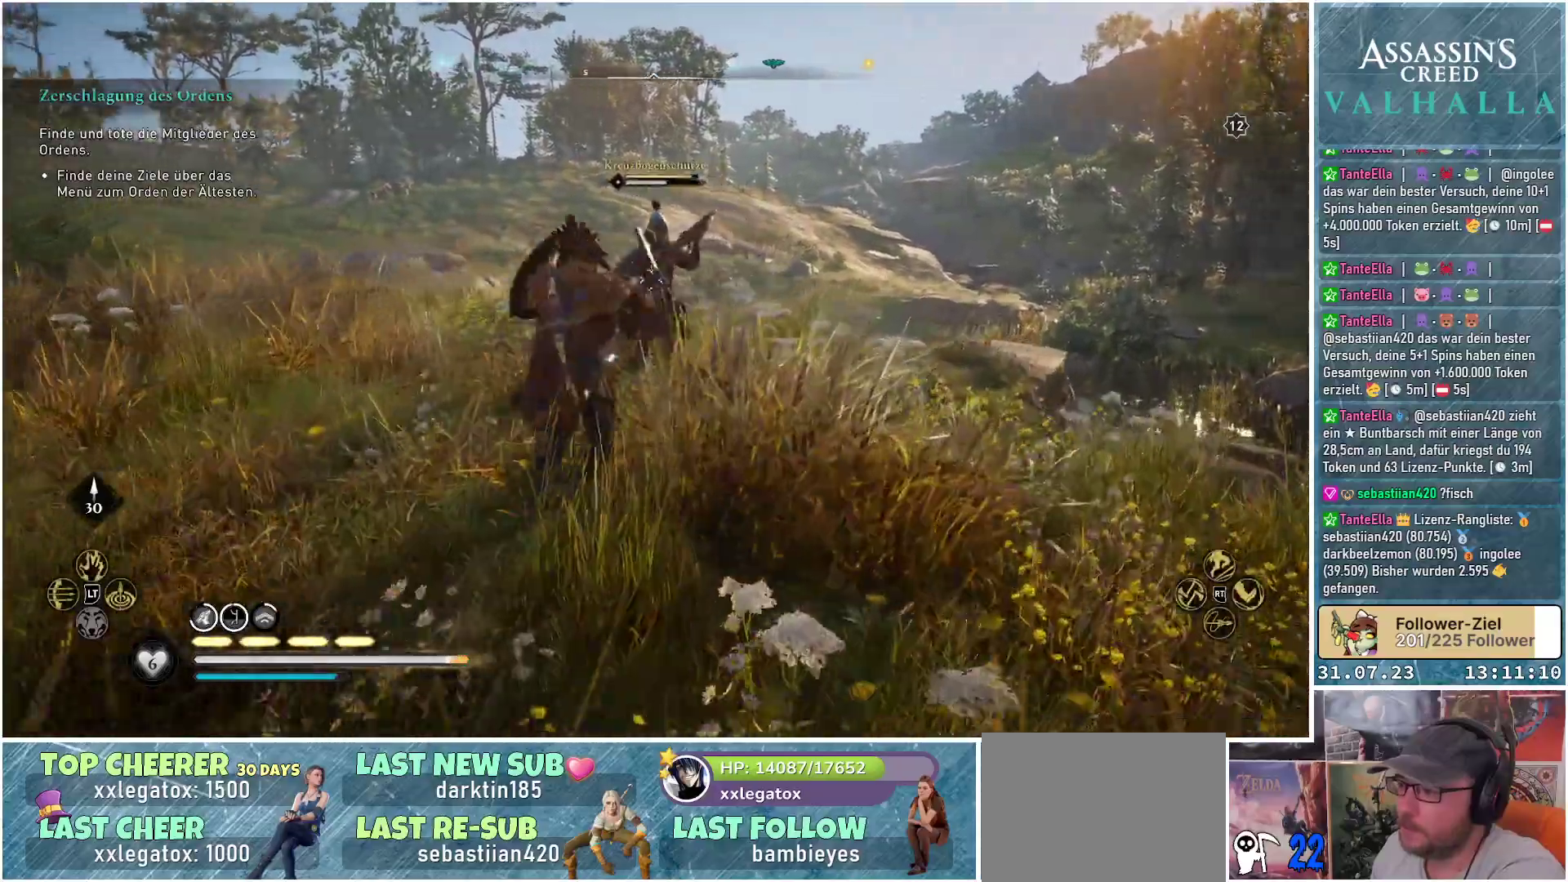
{"buttons": [], "left_stick": "center", "right_stick": "center", "events": [[267, "left_stick", "center"]]}